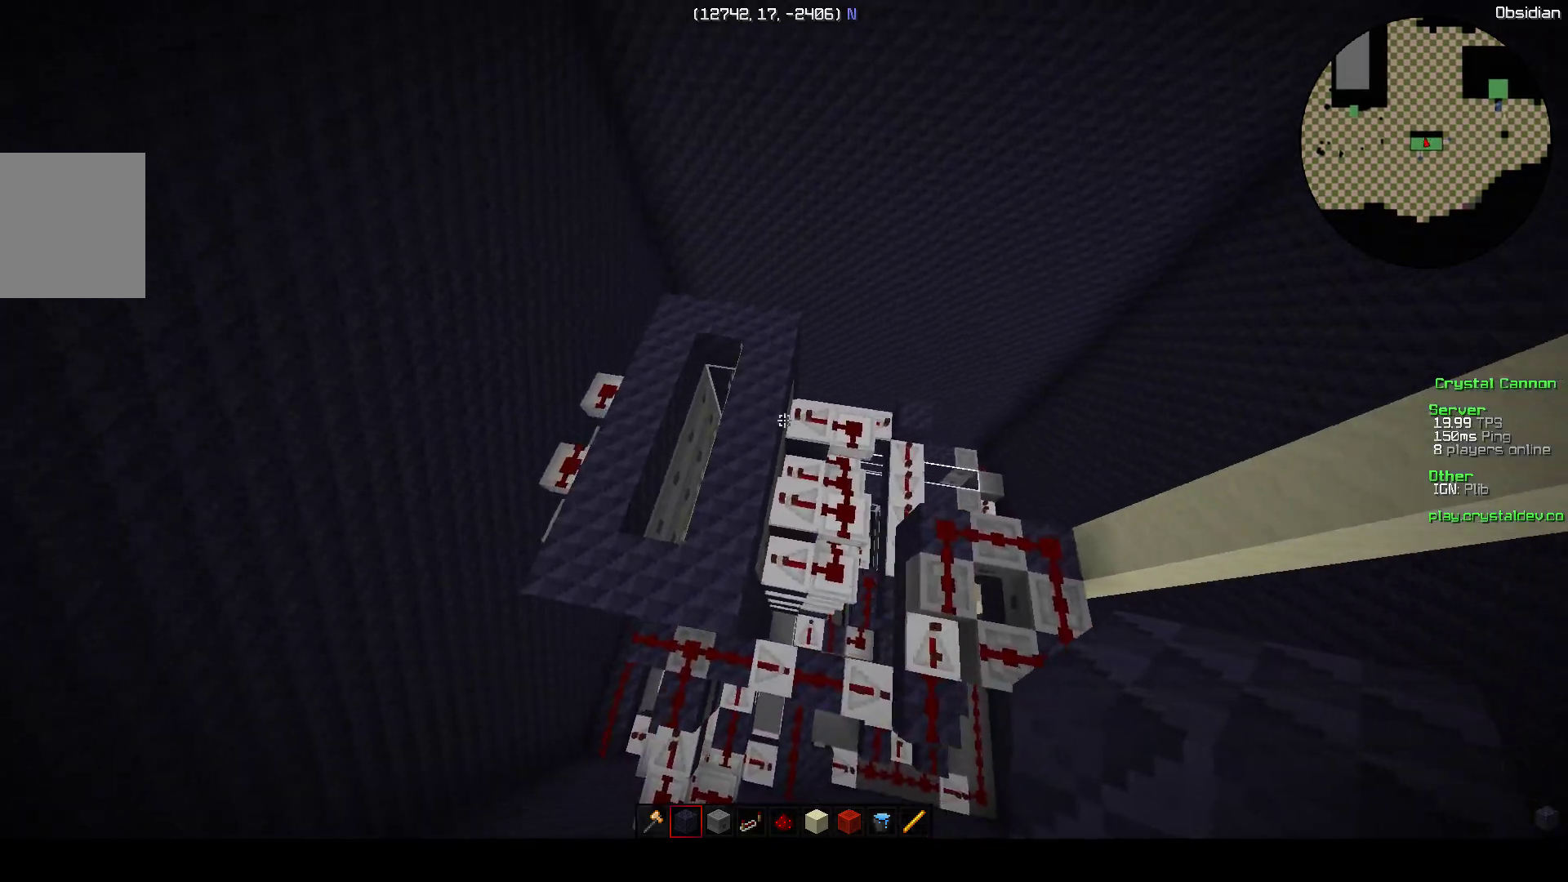
Gameplay with keyboard; each line is a JSON object with the keys held at the frame after it. "events" lists presses ("down") and releases ("up") of "a", "d", "s" and "w" between this image and that frame as [ms after this image, input, new state], when the widget could be followed in between. No other keys are recorded. Mouse input is not recorded.
{"keys": ["w"], "events": []}
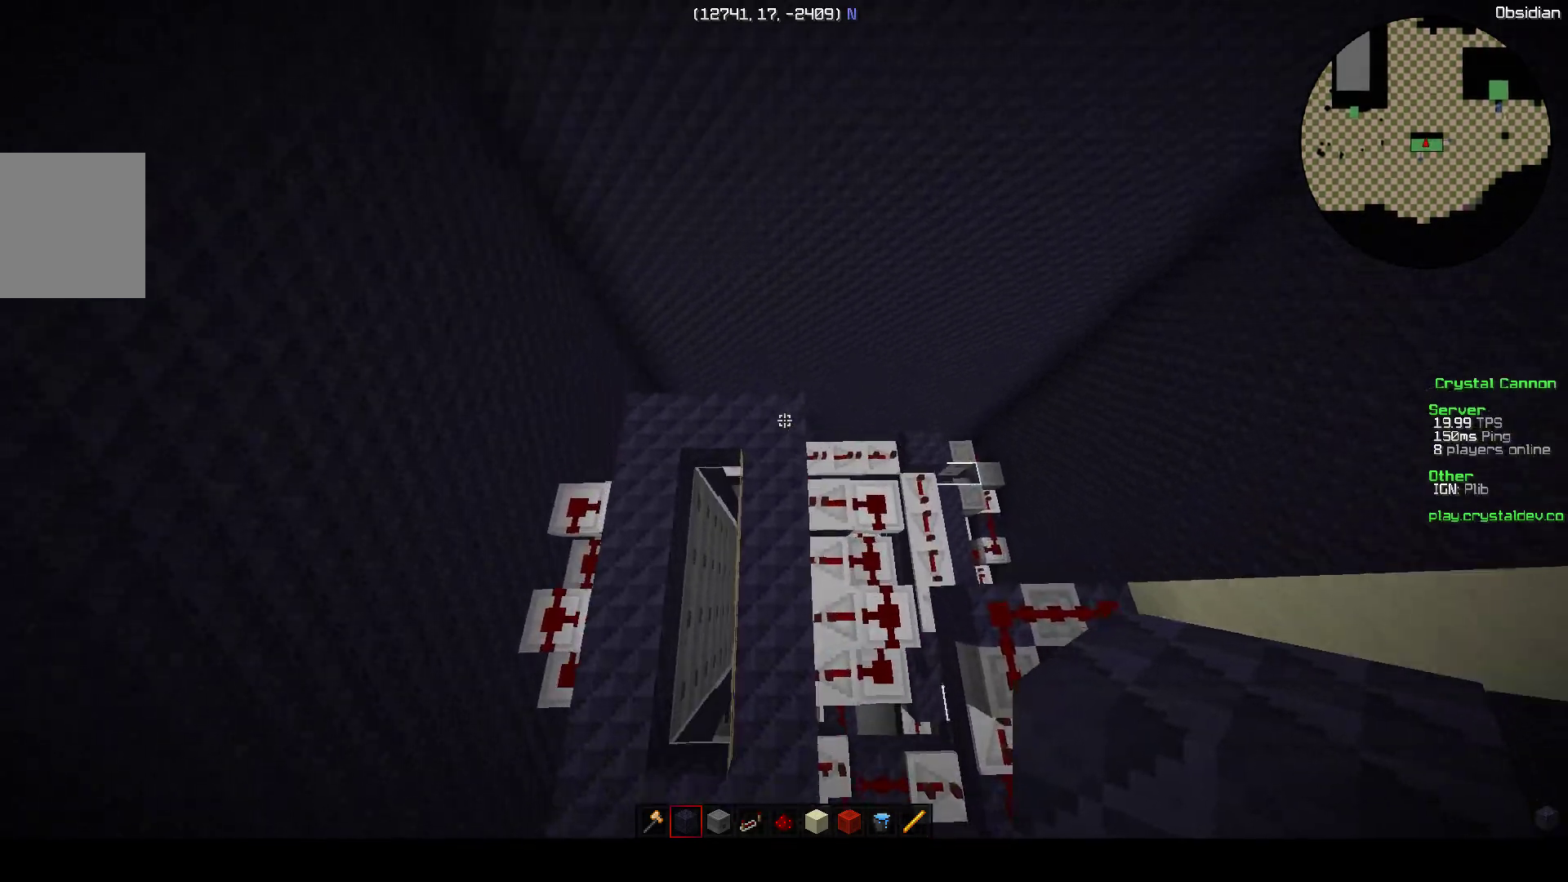
{"keys": [], "events": [[500, "w", "up"]]}
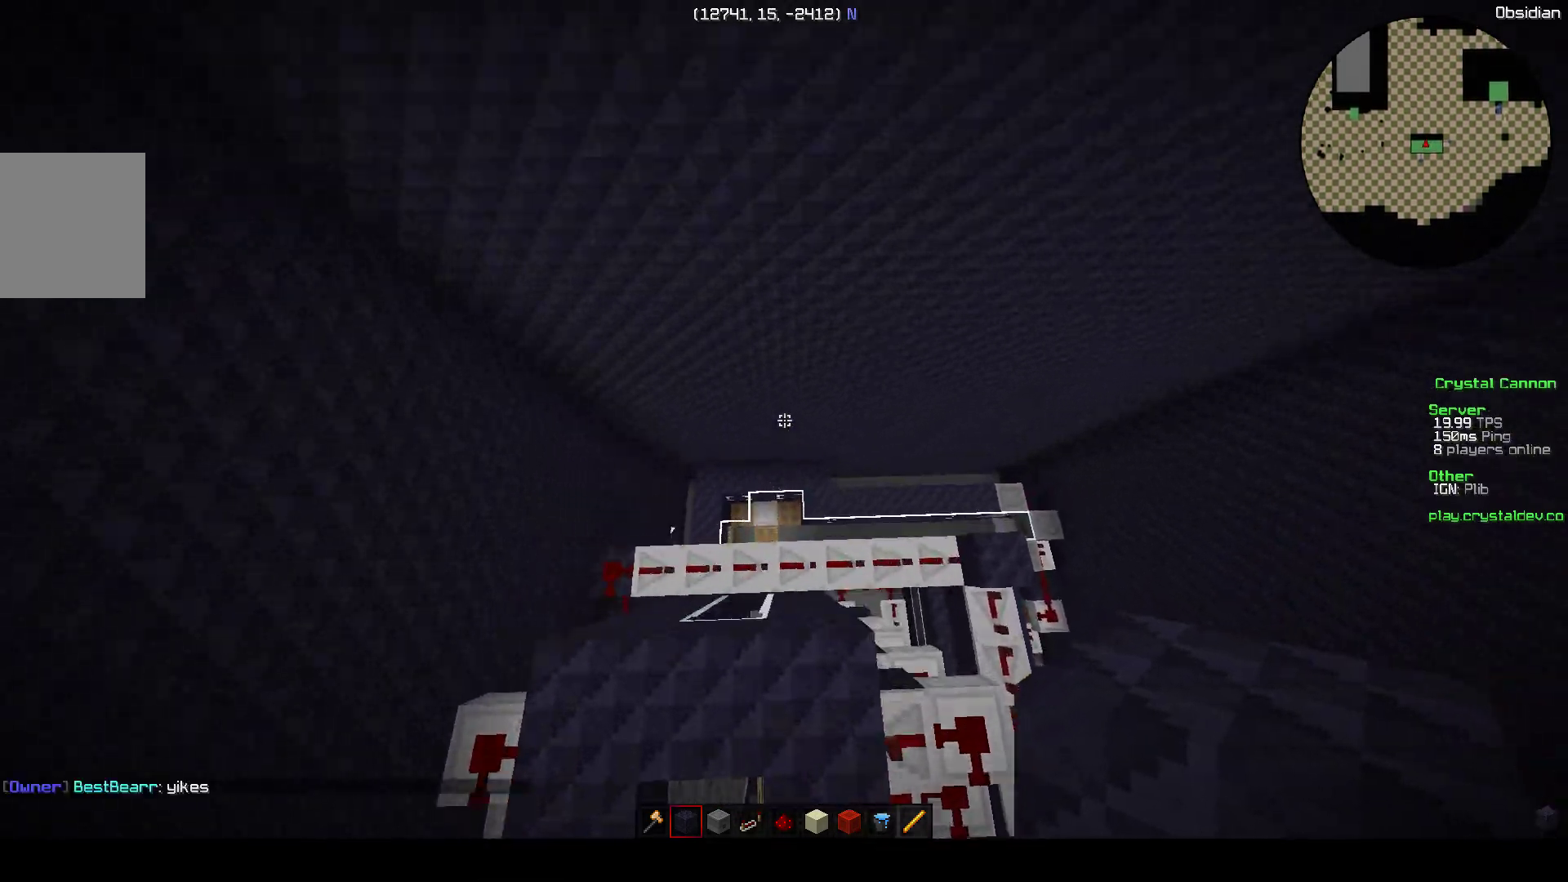
{"keys": [], "events": []}
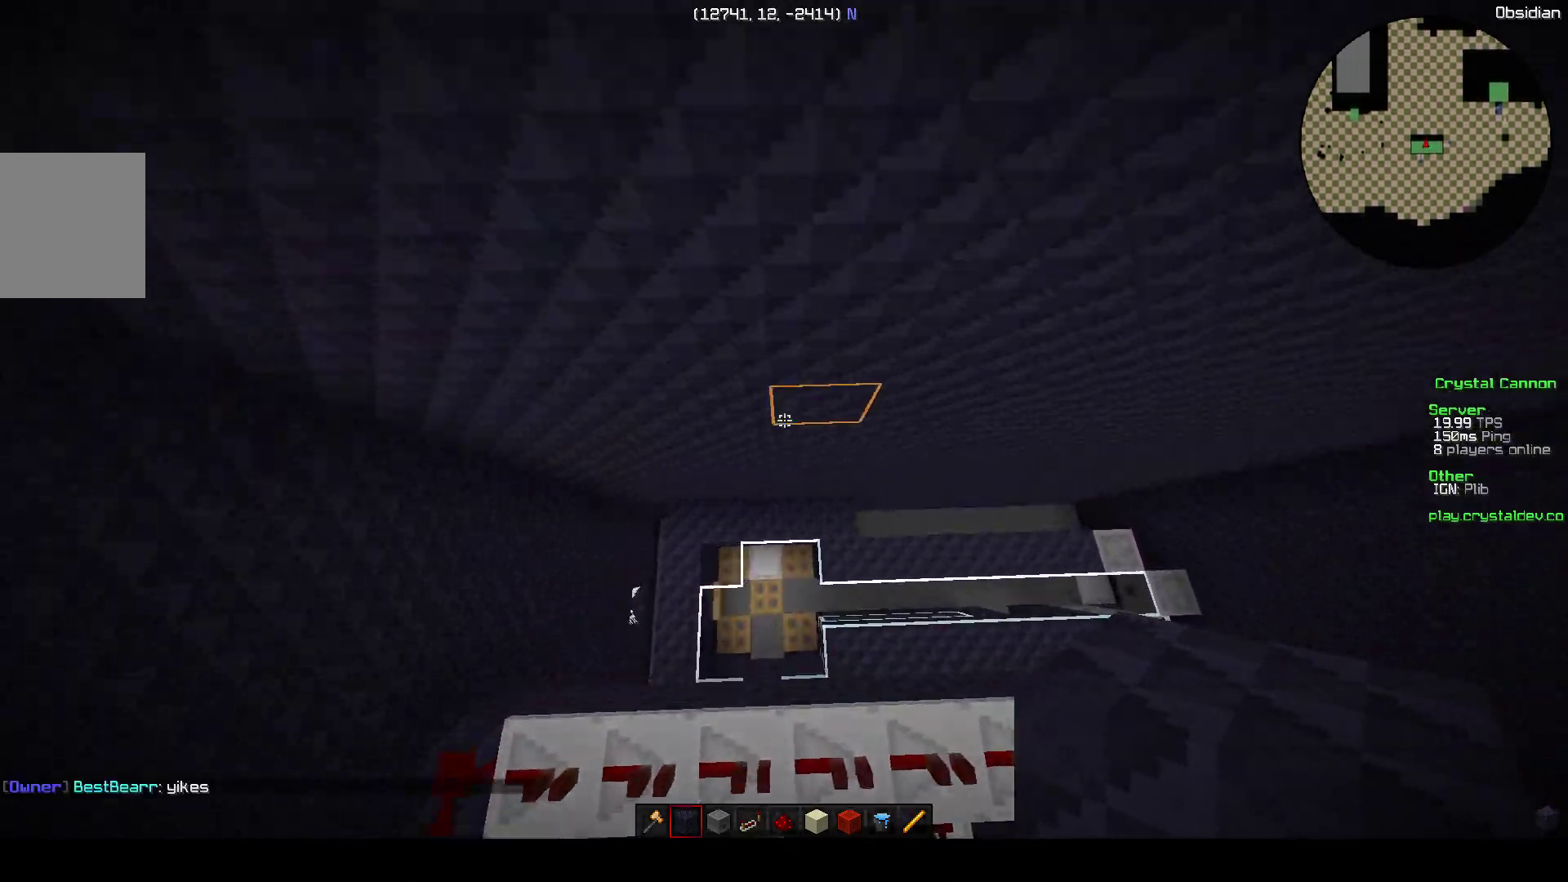
{"keys": [], "events": []}
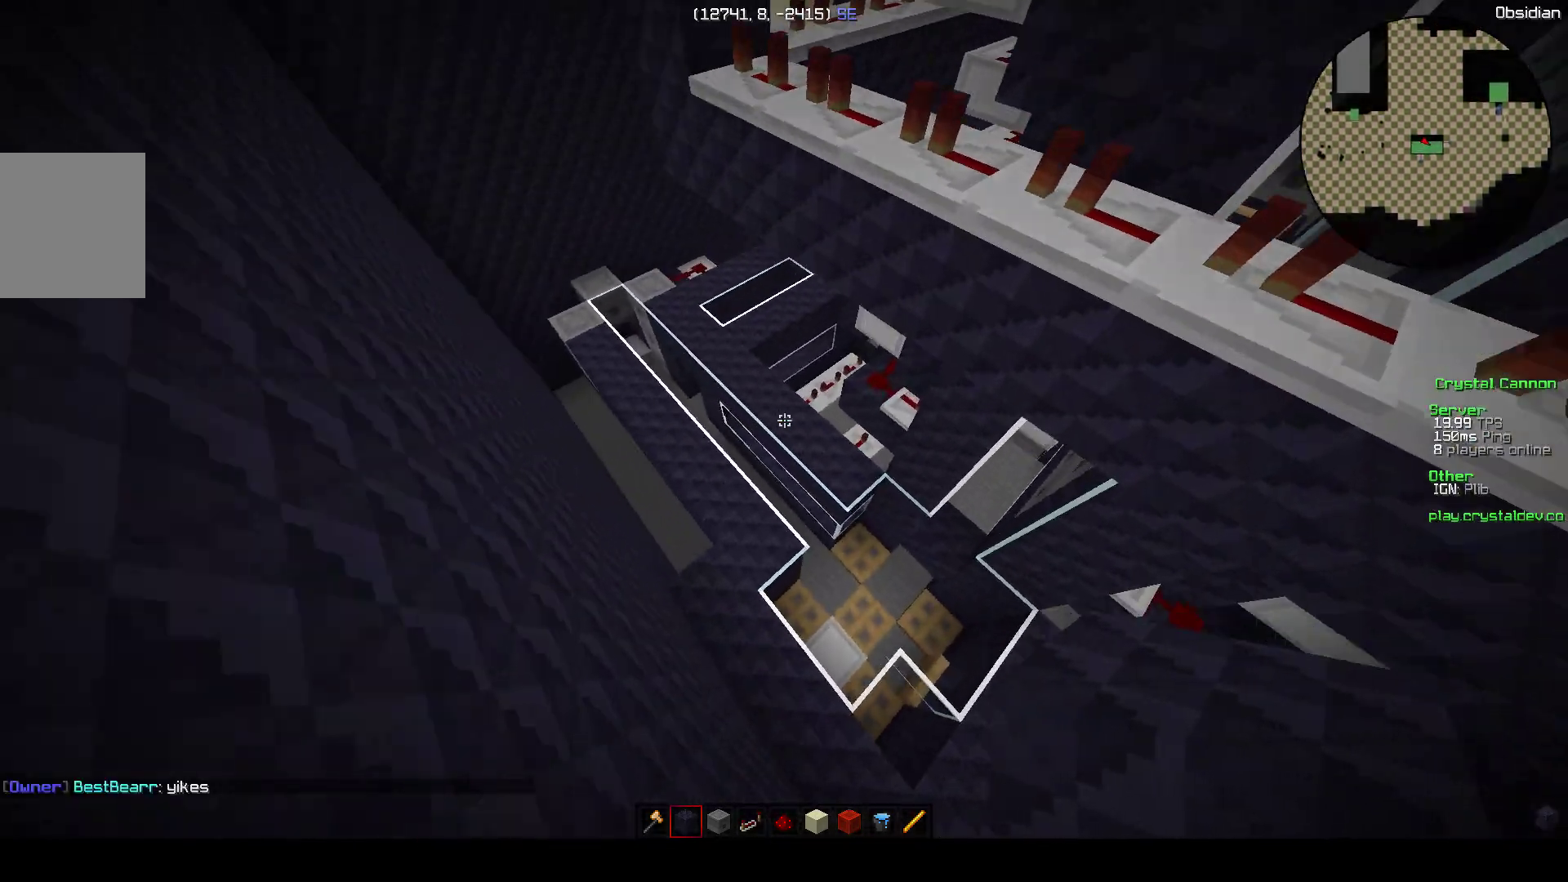
{"keys": [], "events": []}
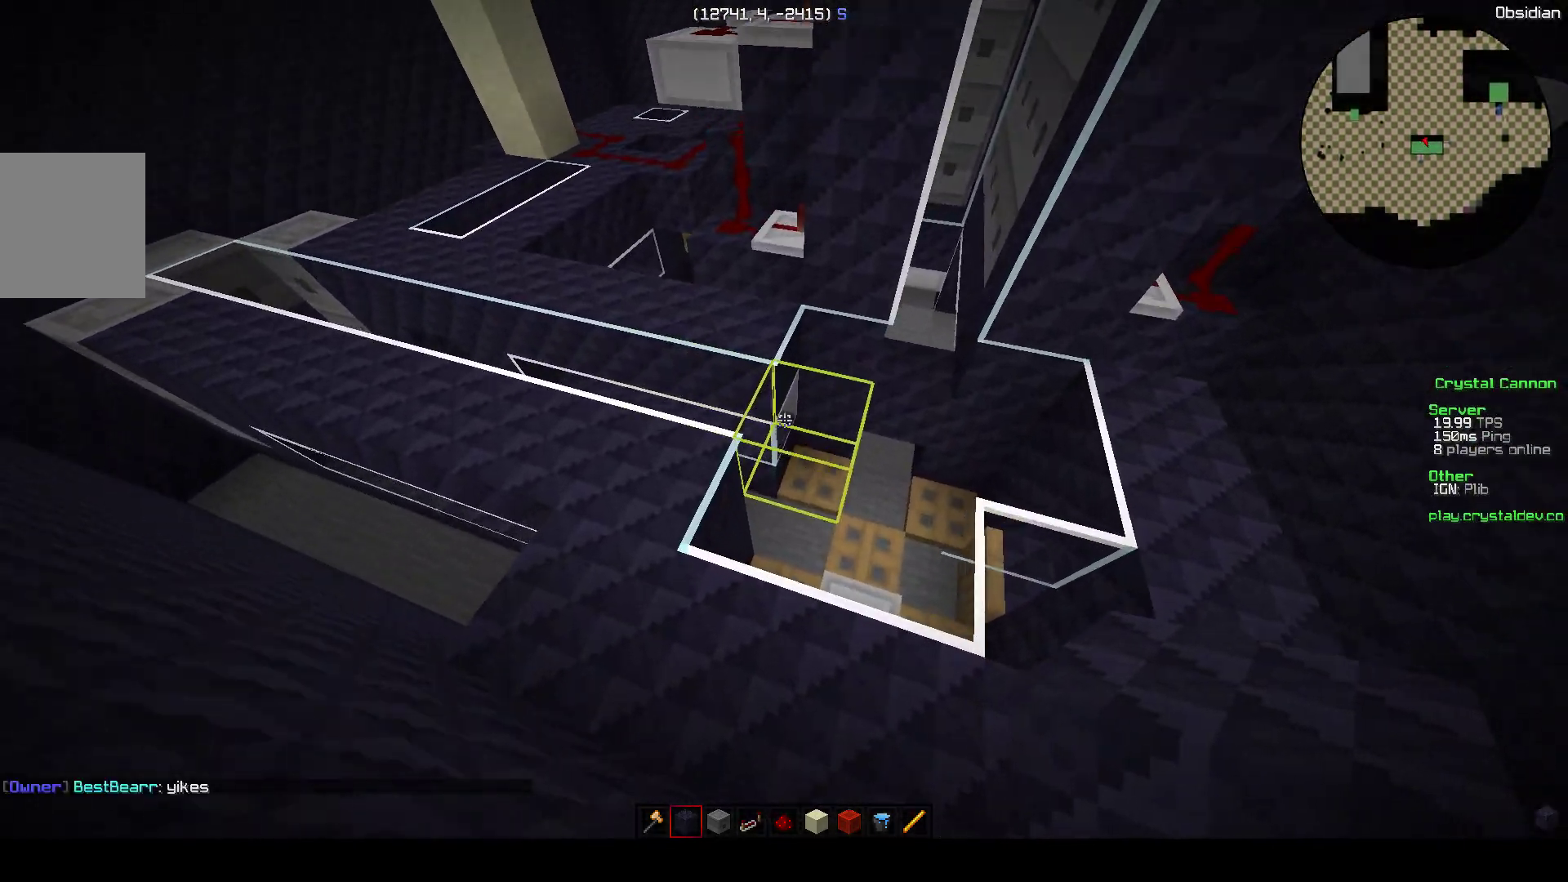
{"keys": ["w"], "events": [[350, "w", "down"]]}
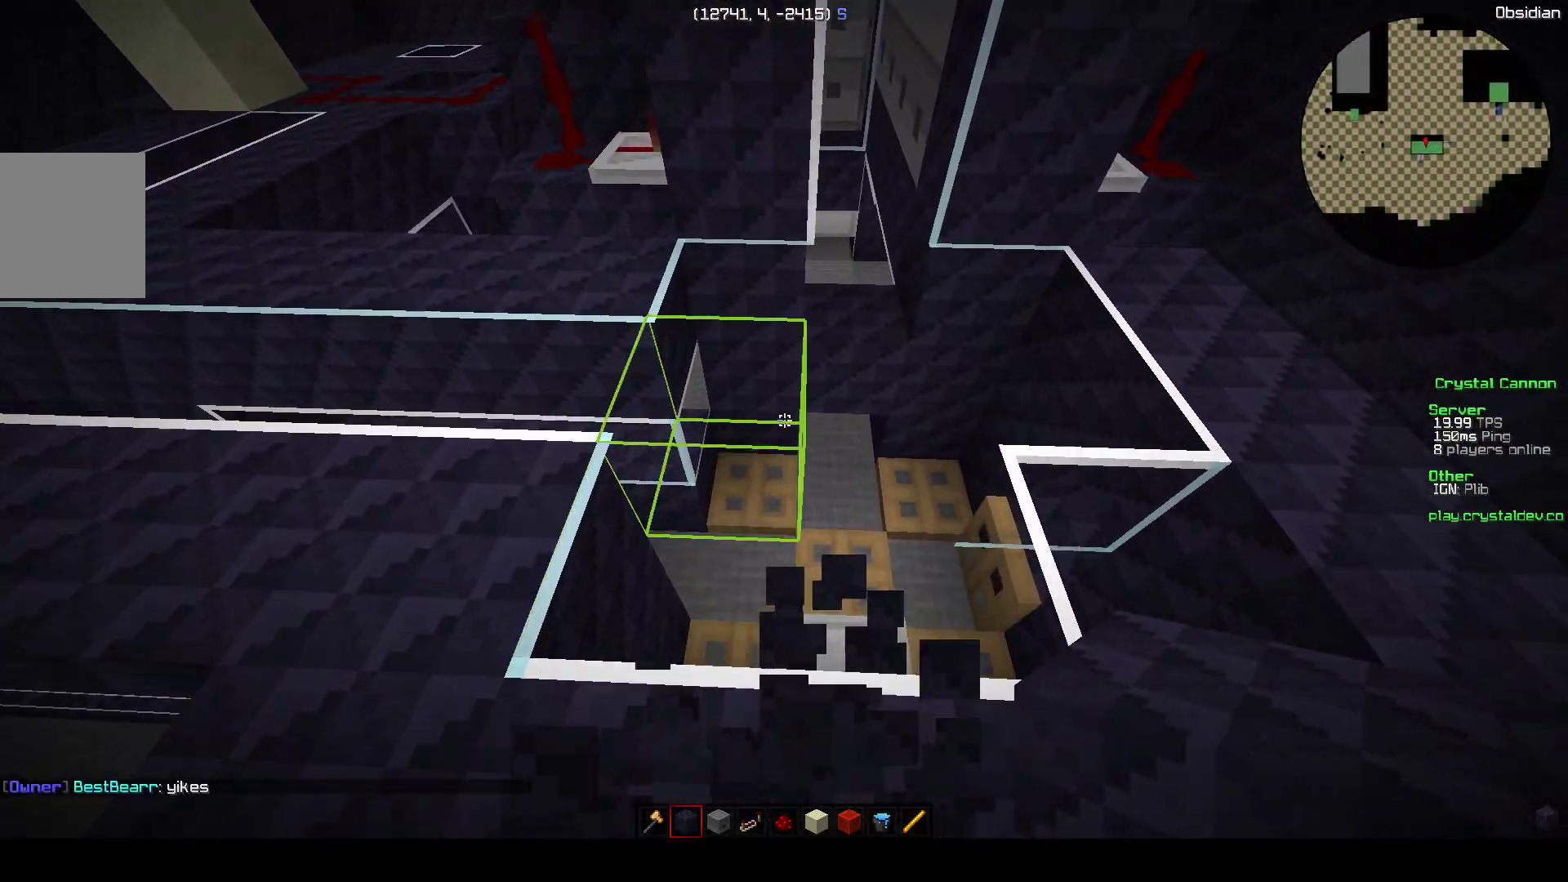
{"keys": ["a", "w"], "events": [[300, "a", "down"]]}
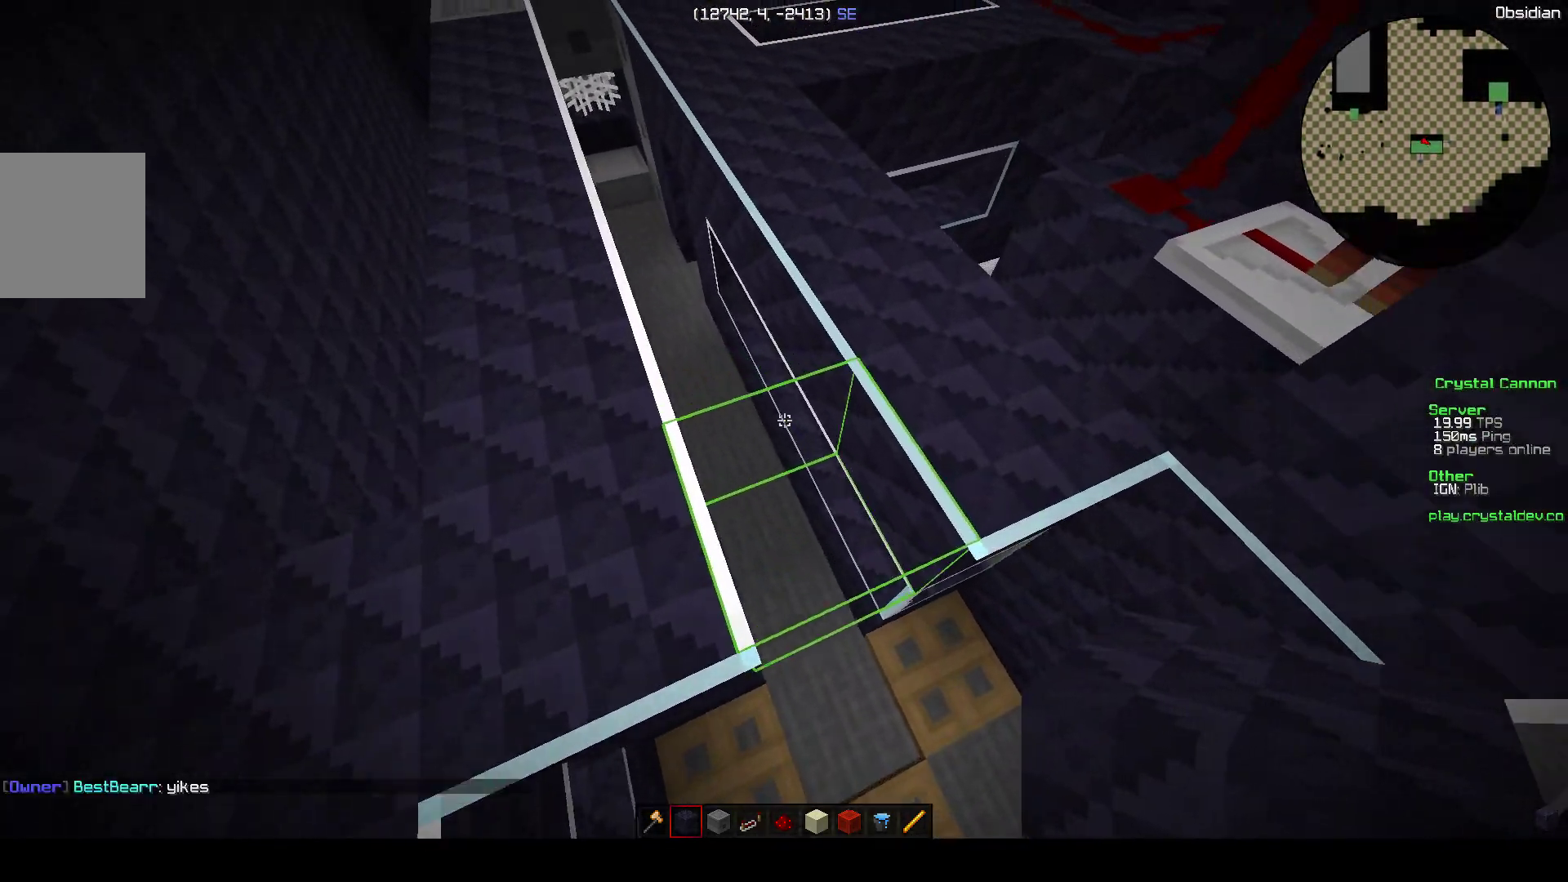
{"keys": ["d", "w"], "events": [[100, "w", "up"], [250, "a", "up"], [300, "d", "down"], [400, "w", "down"]]}
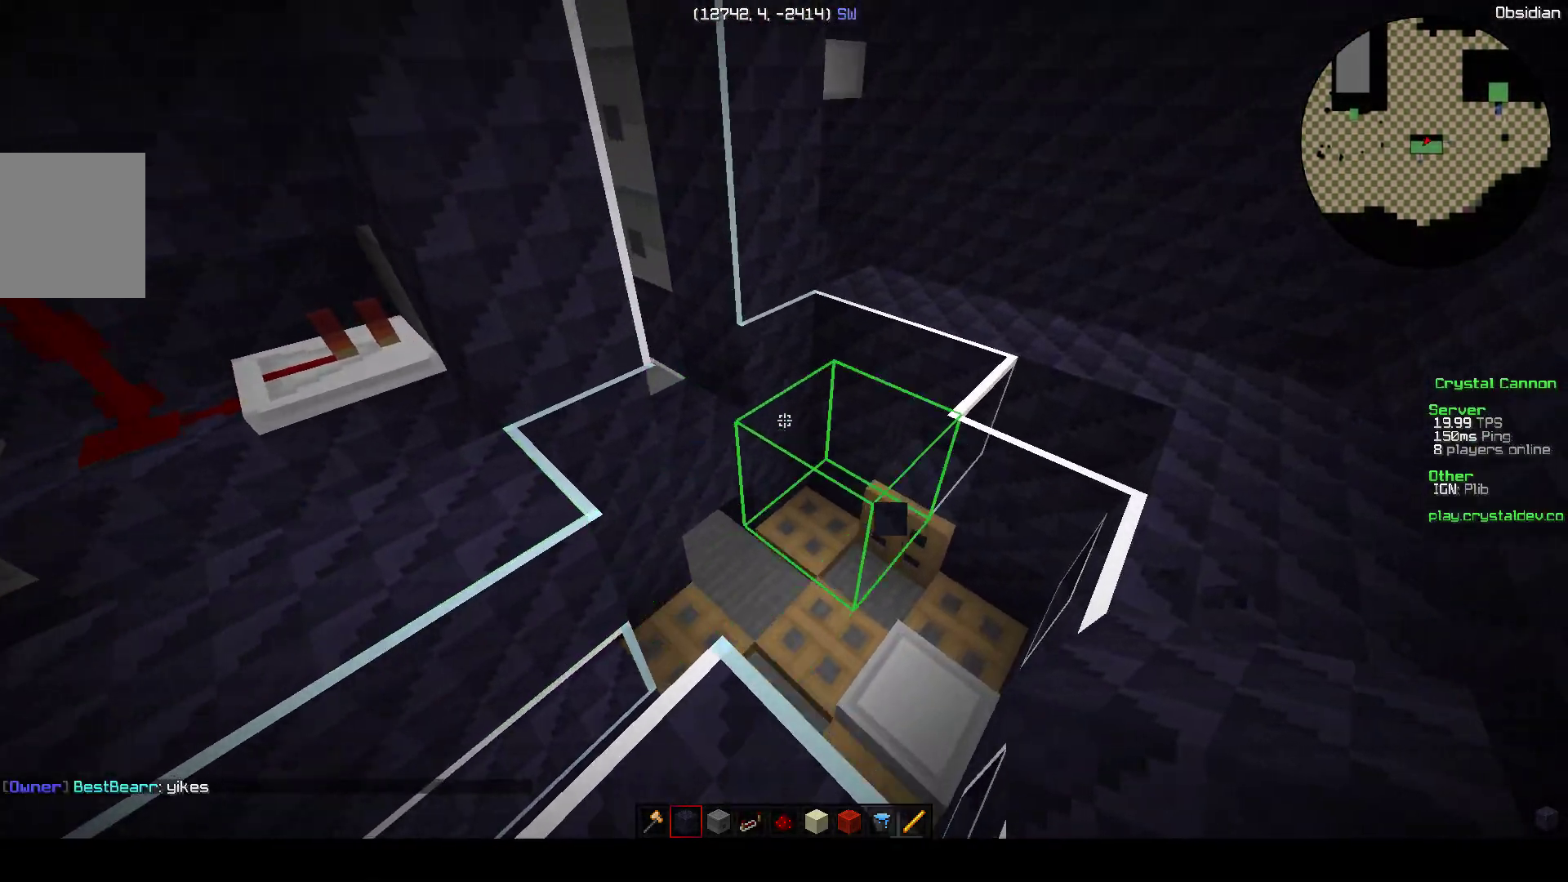
{"keys": ["d", "w"], "events": []}
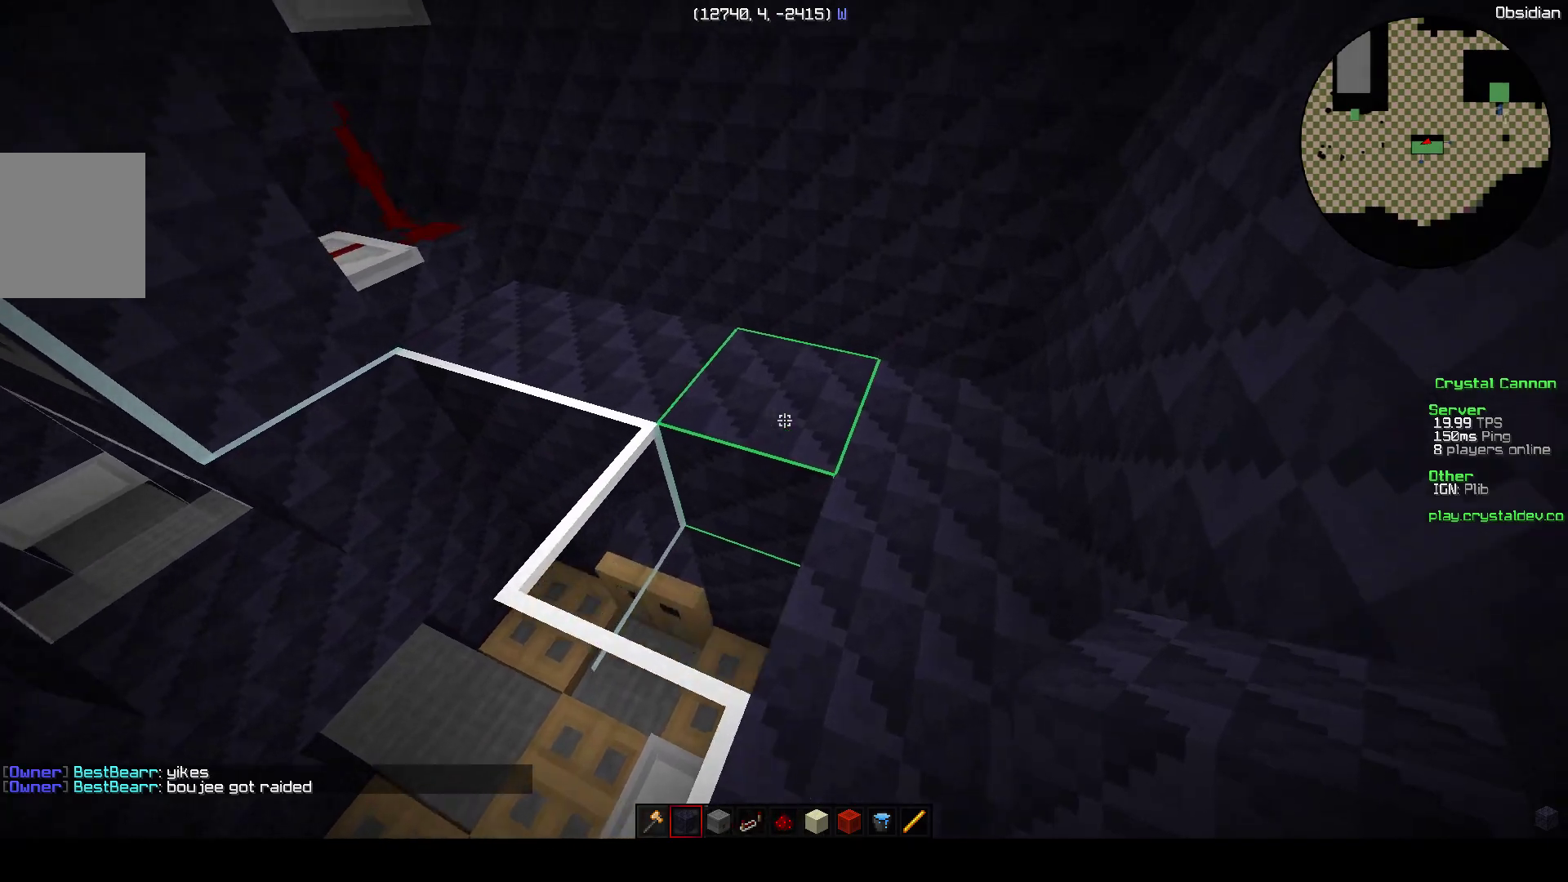
{"keys": ["w"], "events": [[50, "d", "up"]]}
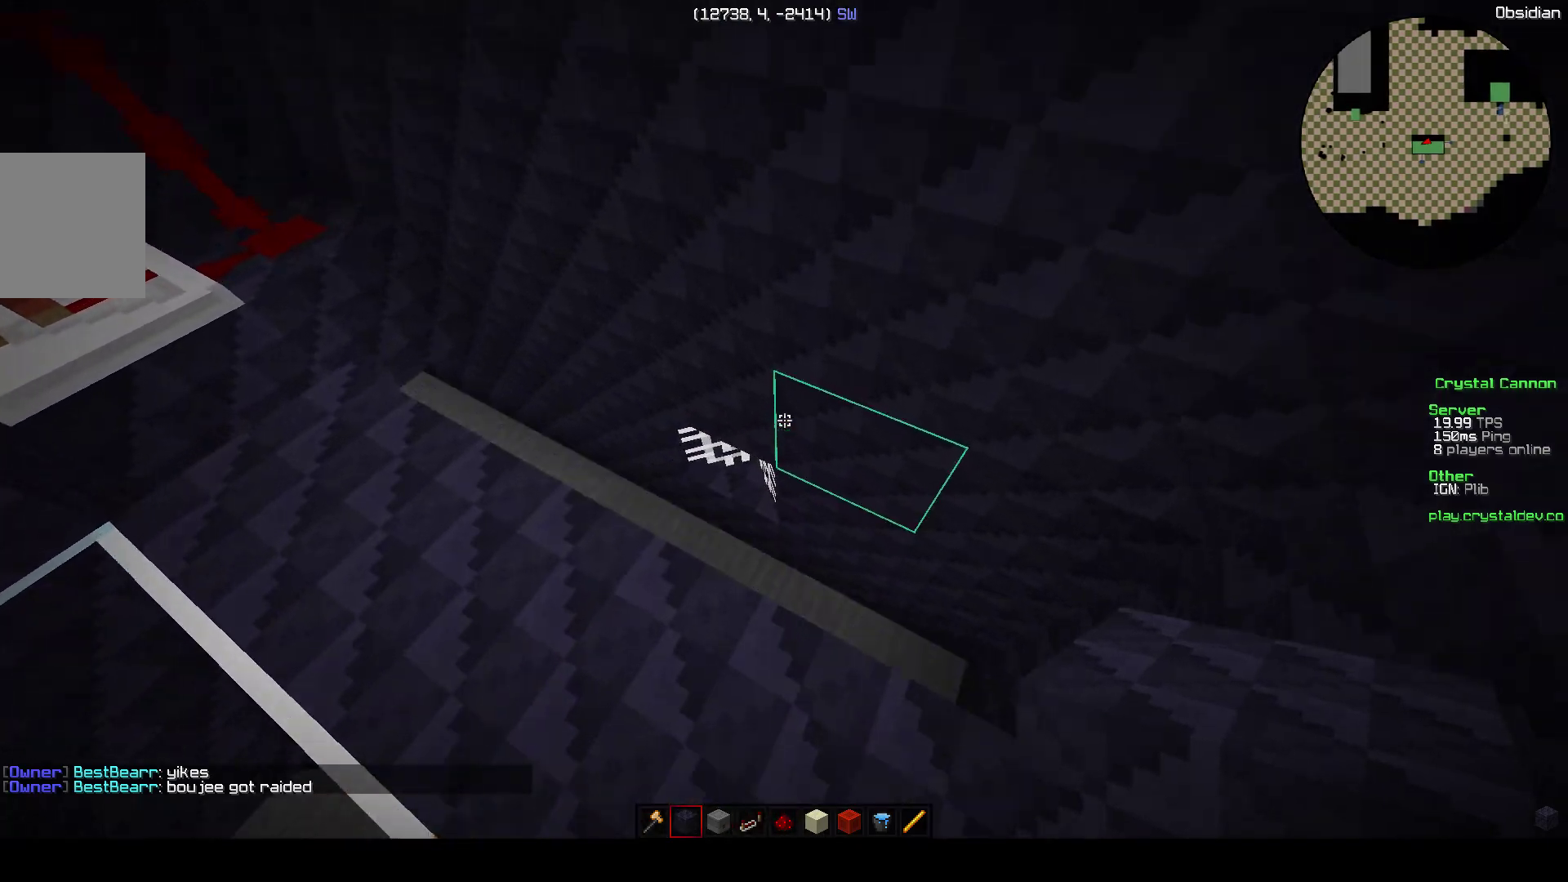
{"keys": ["a", "w"], "events": [[250, "w", "up"], [400, "a", "down"], [500, "w", "down"]]}
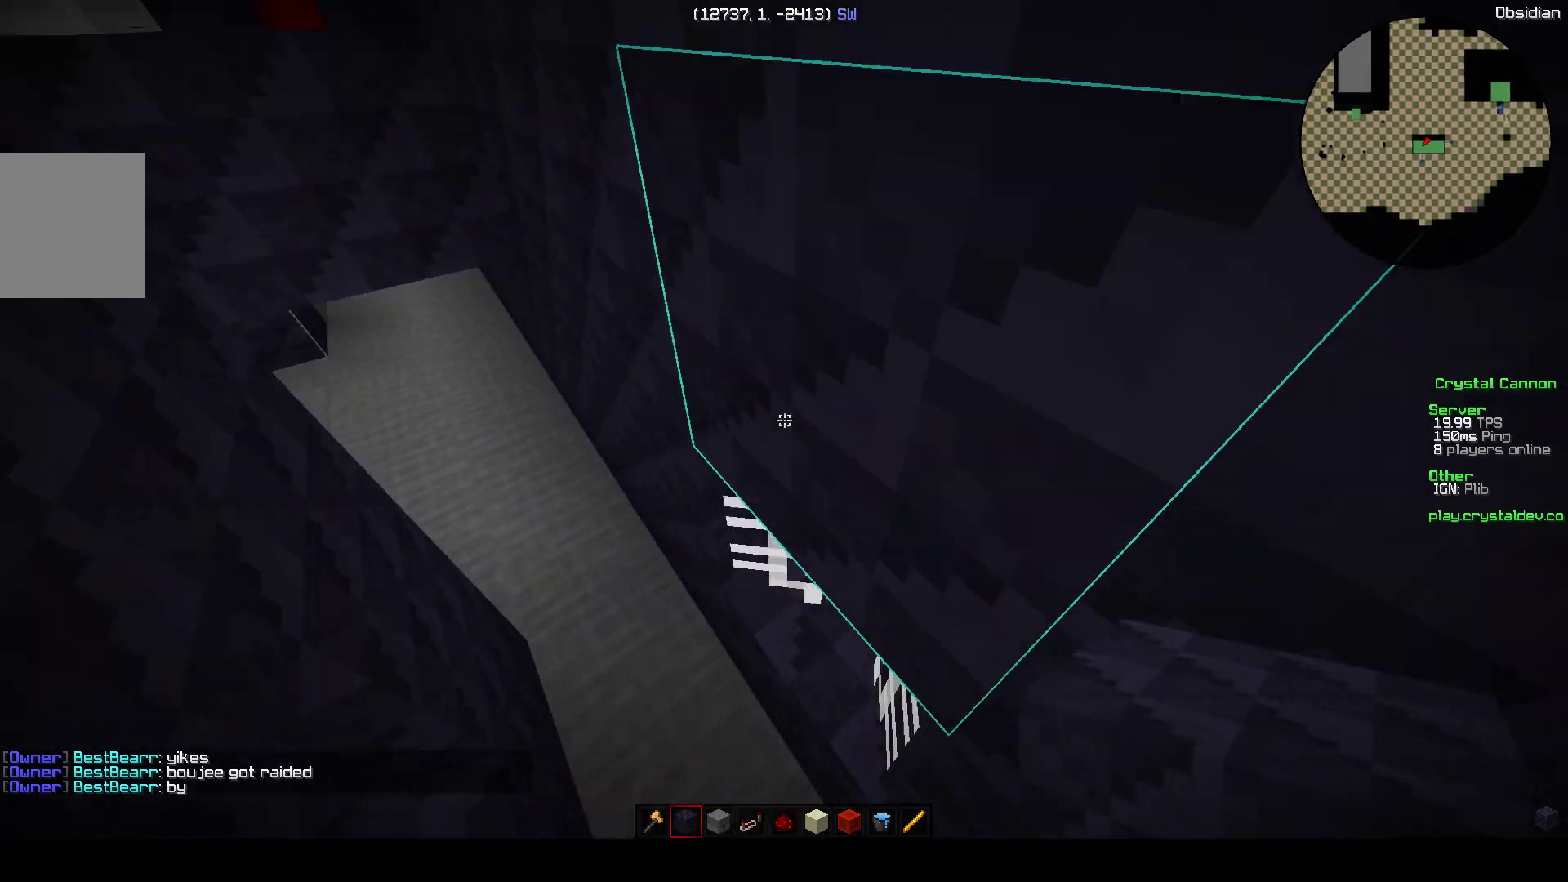
{"keys": [], "events": [[400, "a", "up"], [400, "w", "up"]]}
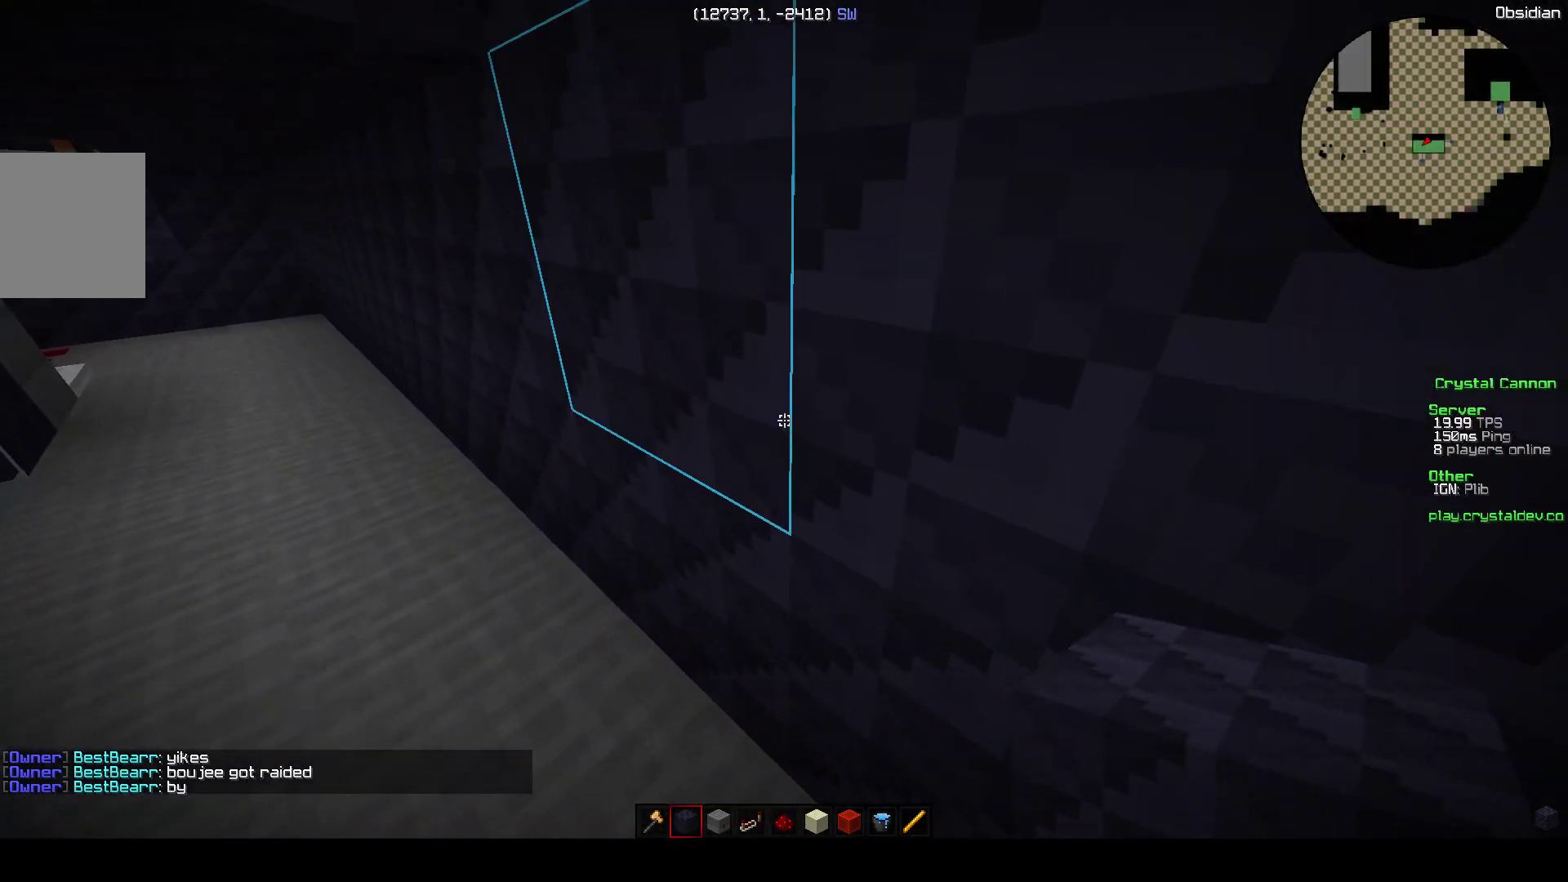
{"keys": ["w"], "events": [[350, "w", "down"]]}
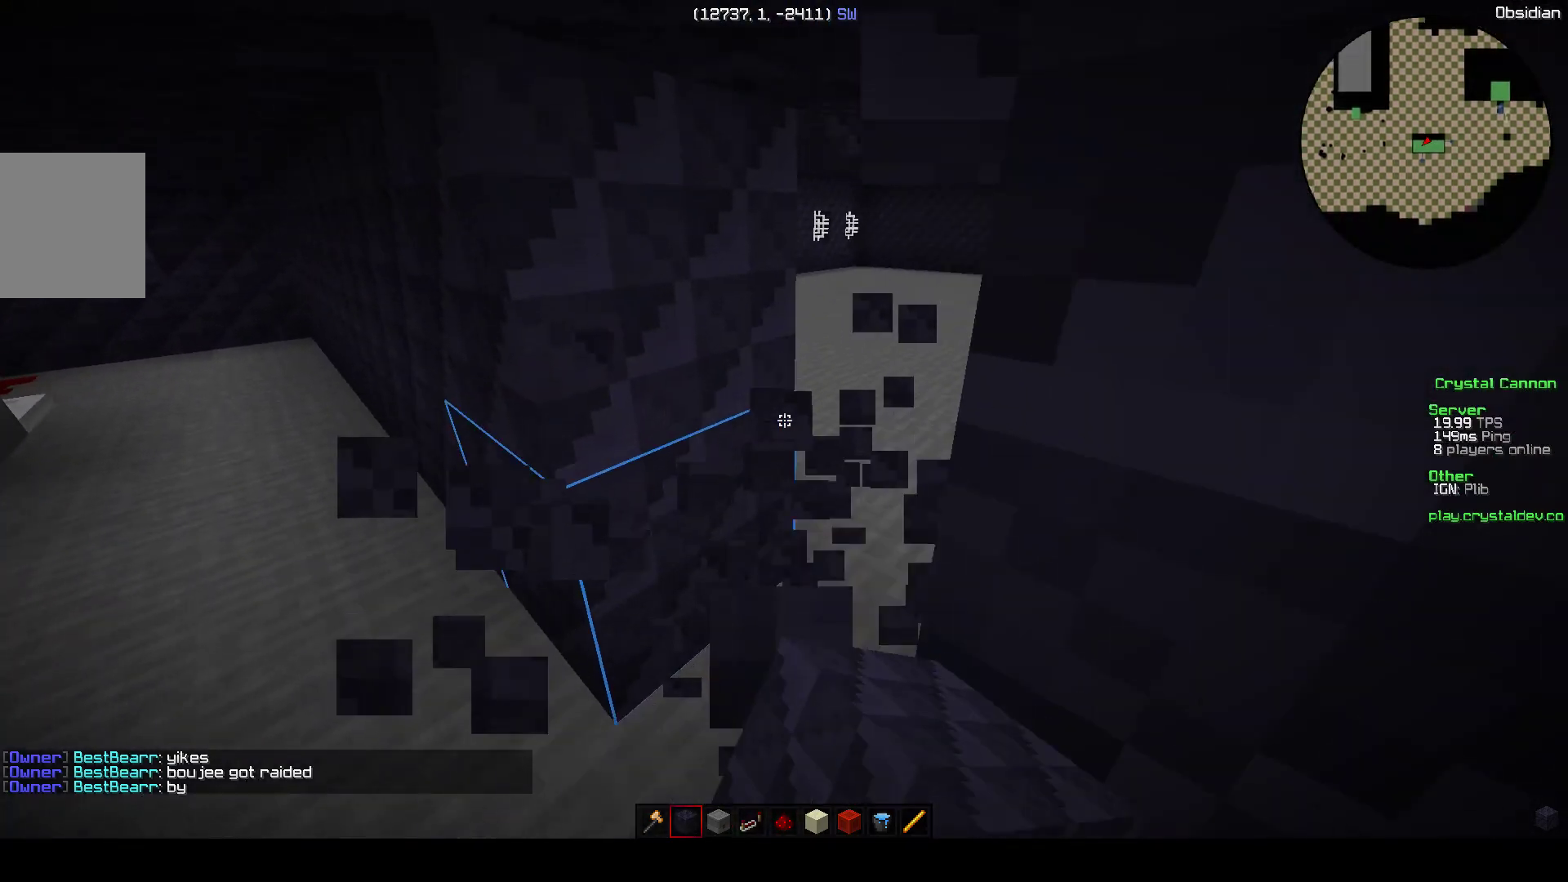
{"keys": ["d", "w"], "events": [[150, "d", "down"]]}
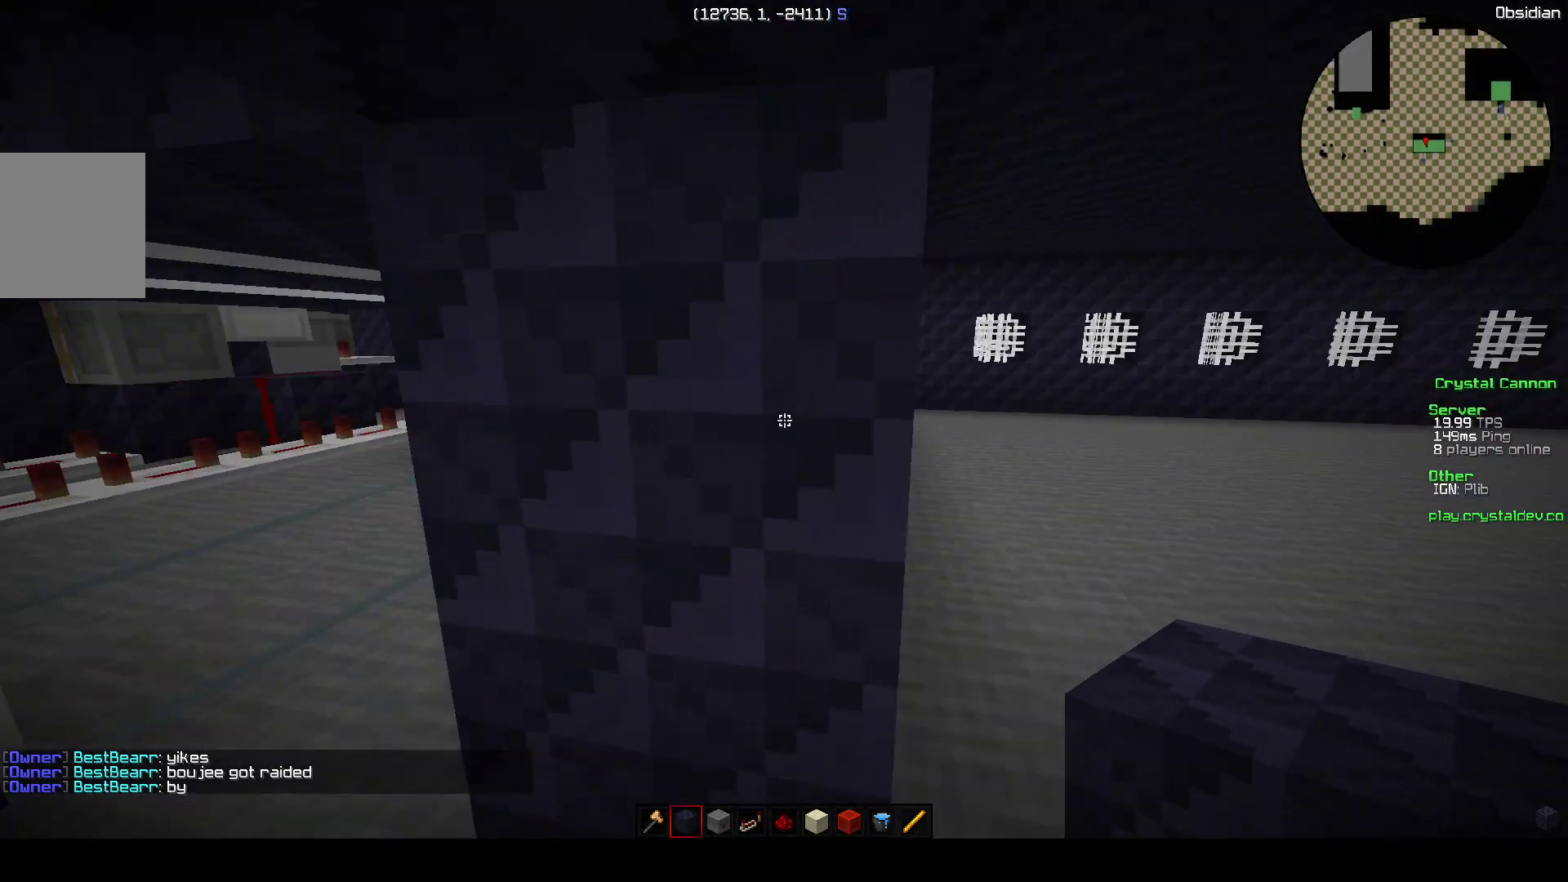
{"keys": ["w"], "events": [[50, "d", "up"], [50, "w", "up"], [200, "w", "down"]]}
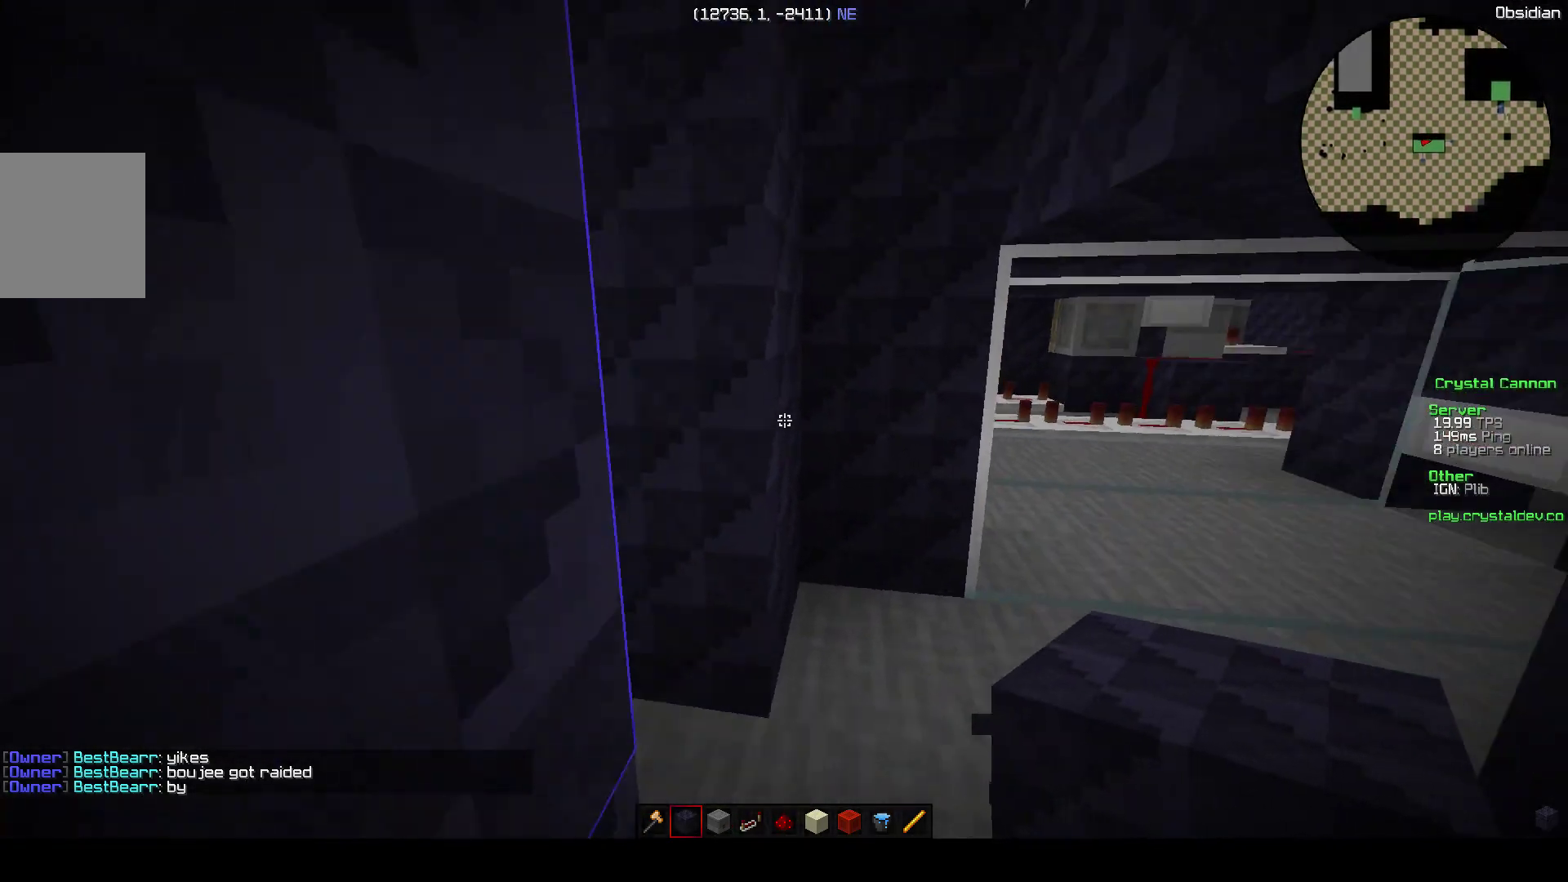
{"keys": ["a", "w"], "events": [[117, "d", "down"], [200, "d", "up"], [267, "a", "down"]]}
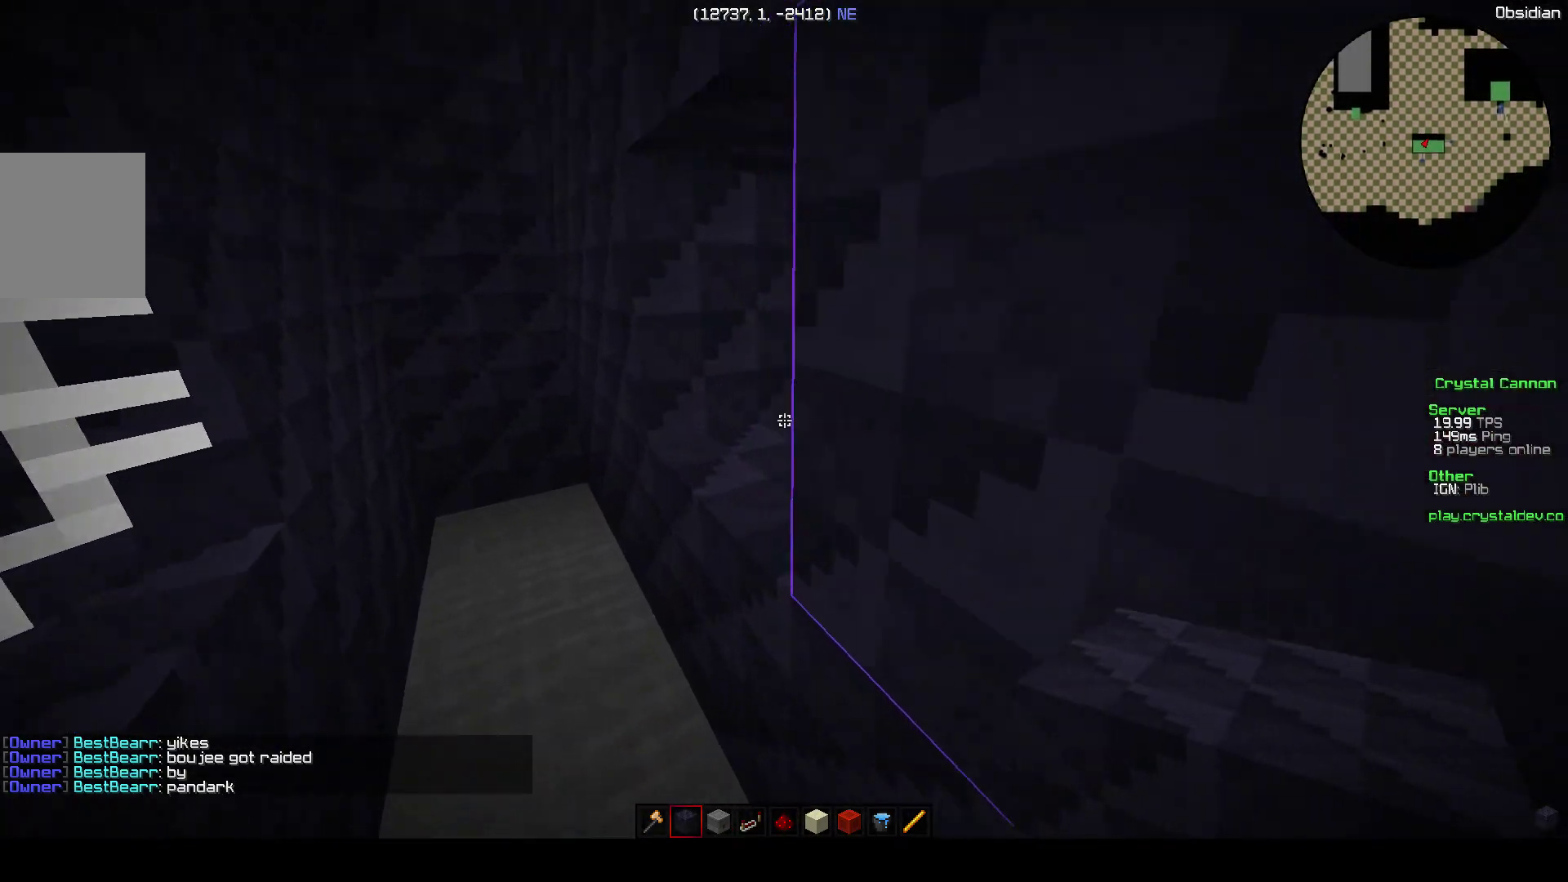
{"keys": ["w"], "events": [[250, "a", "up"]]}
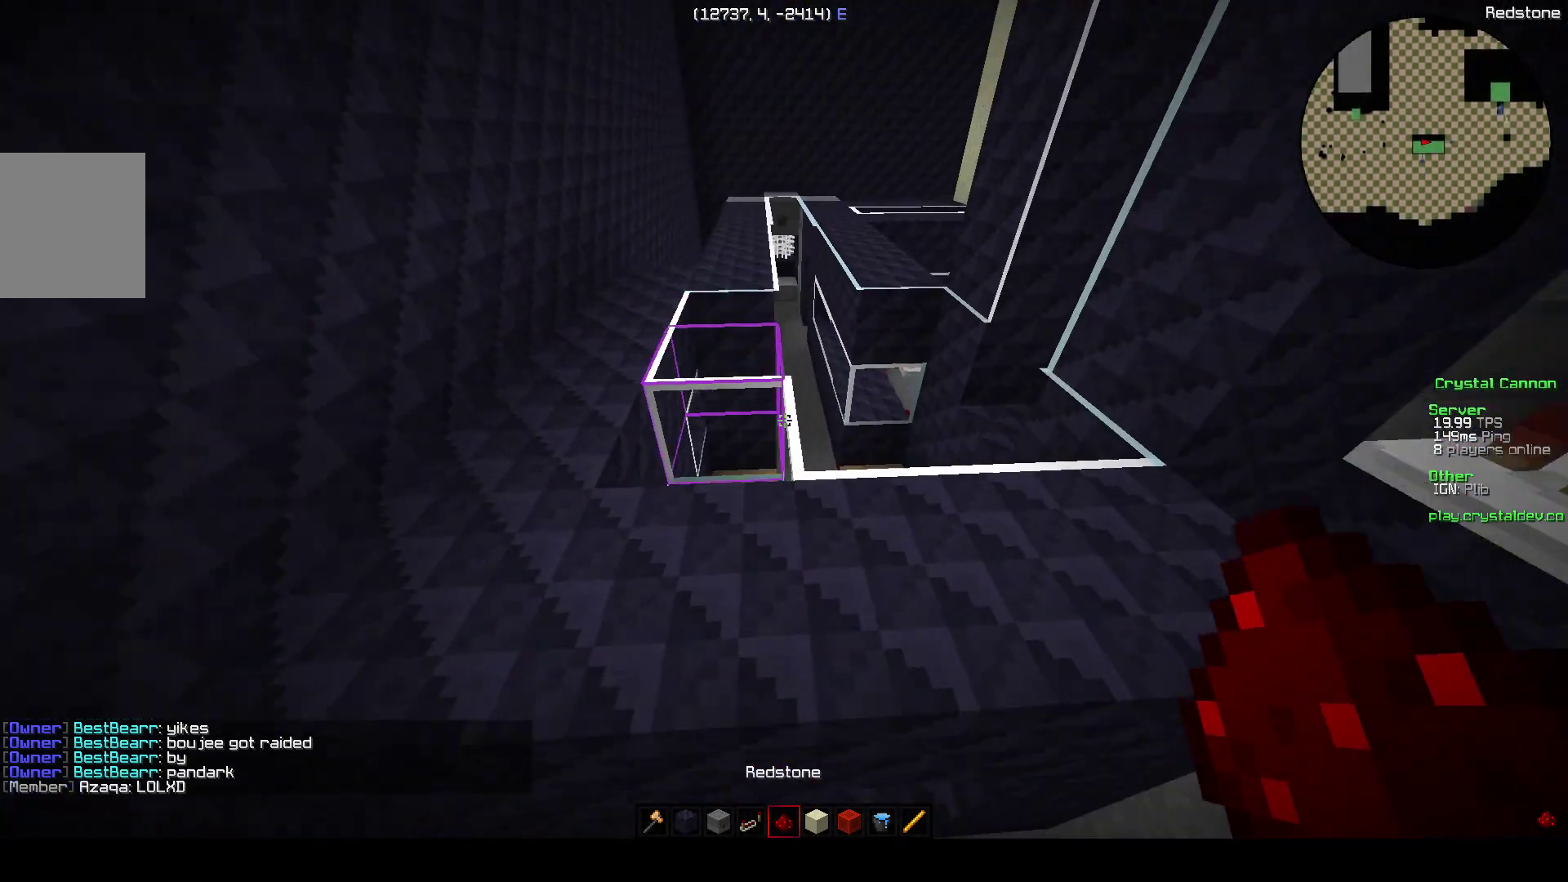
{"keys": ["d"], "events": [[300, "w", "up"], [500, "d", "down"]]}
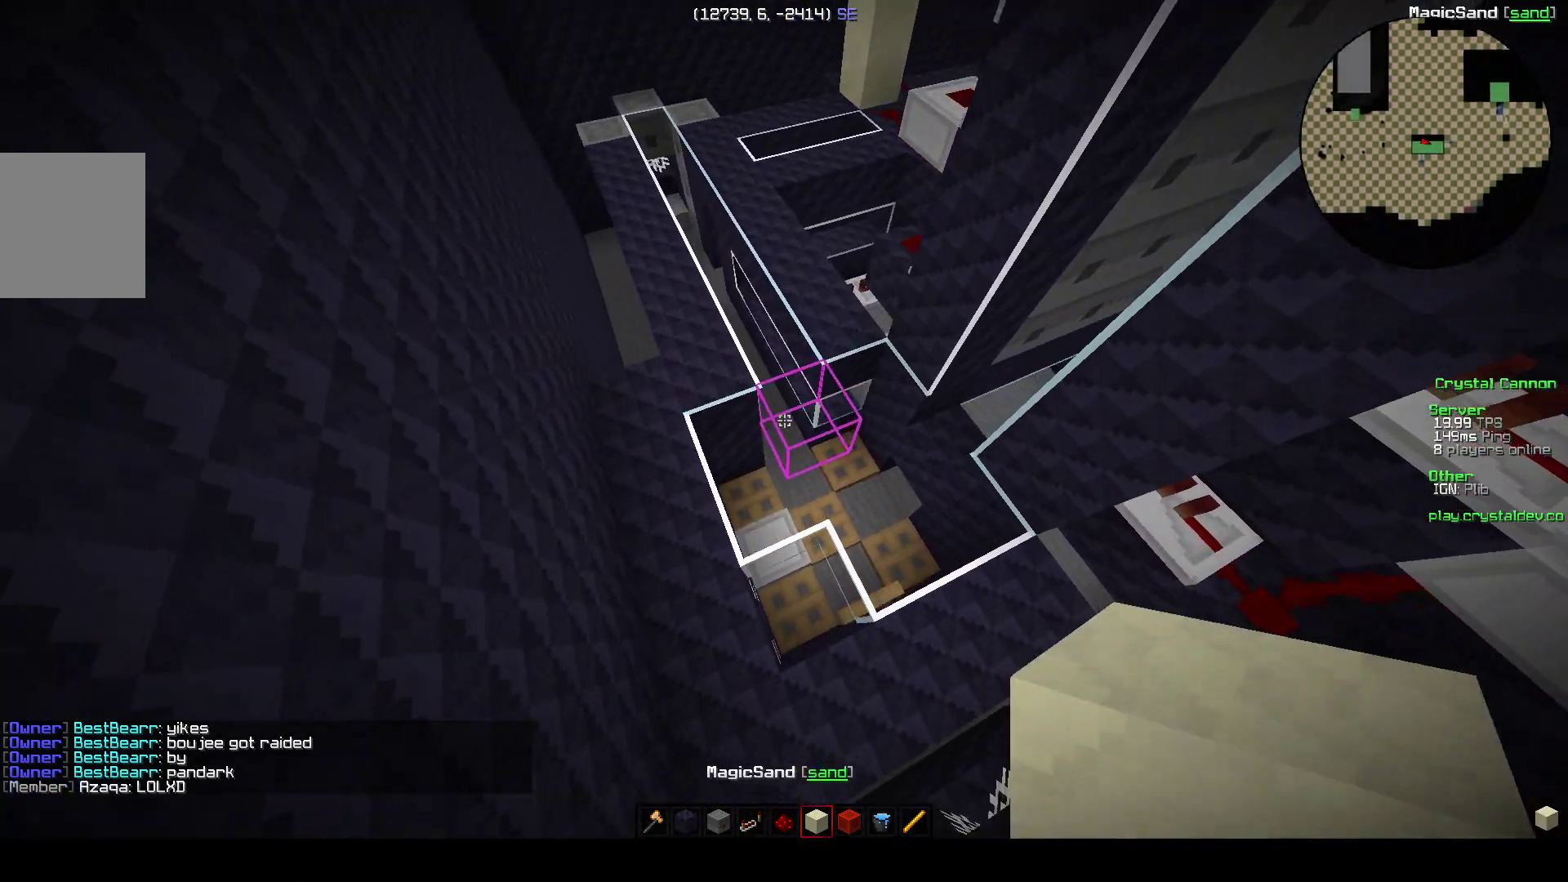
{"keys": ["a", "s"], "events": [[200, "d", "up"], [400, "s", "down"], [500, "a", "down"]]}
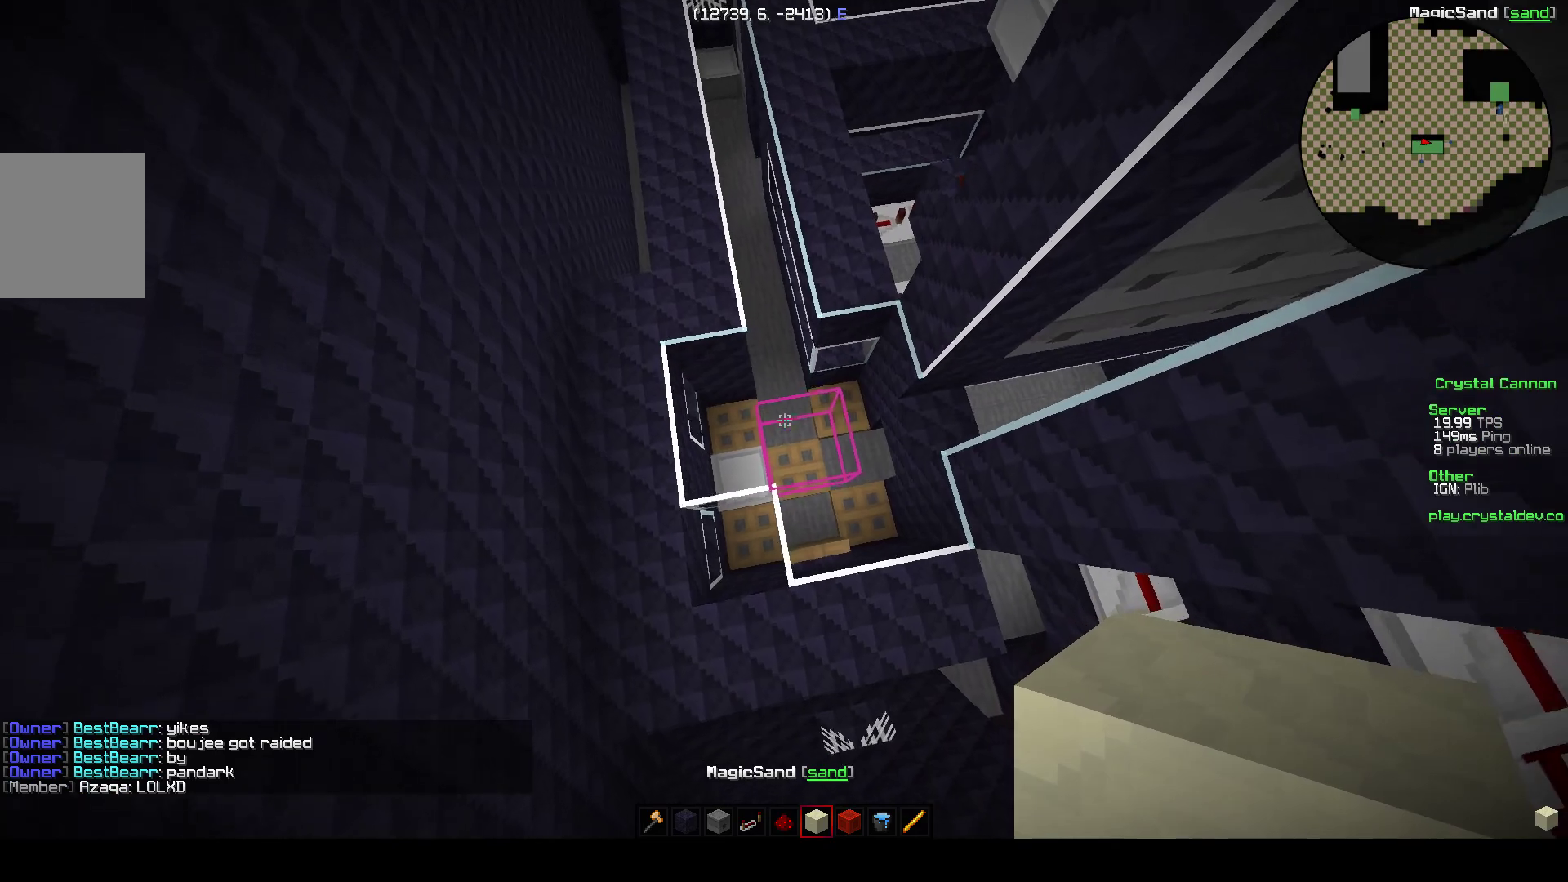
{"keys": [], "events": [[150, "a", "up"], [150, "s", "up"]]}
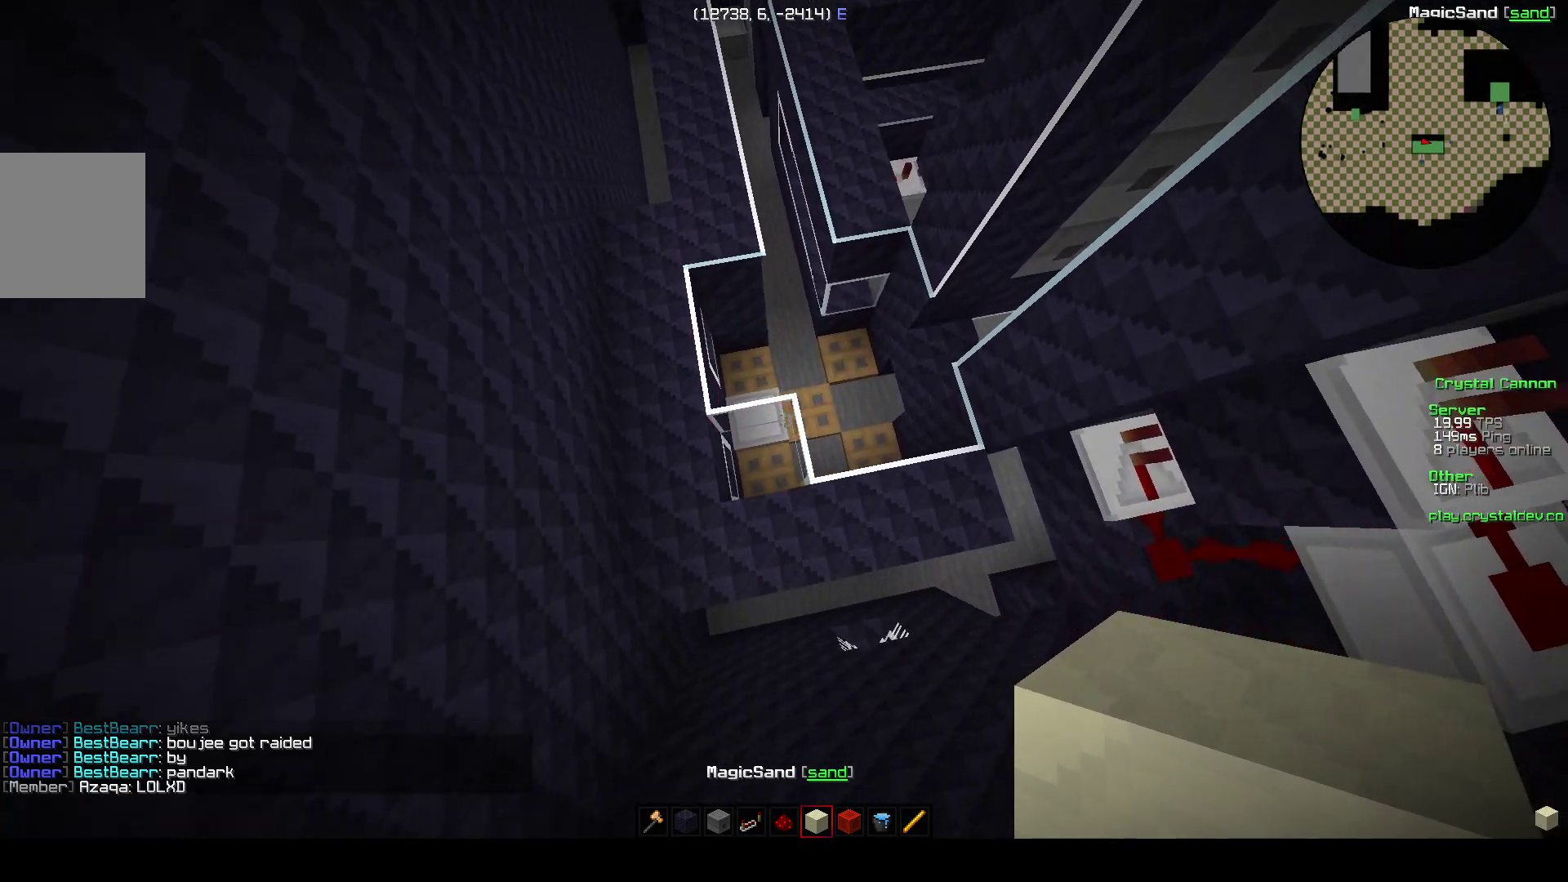
{"keys": ["w"], "events": [[100, "w", "down"]]}
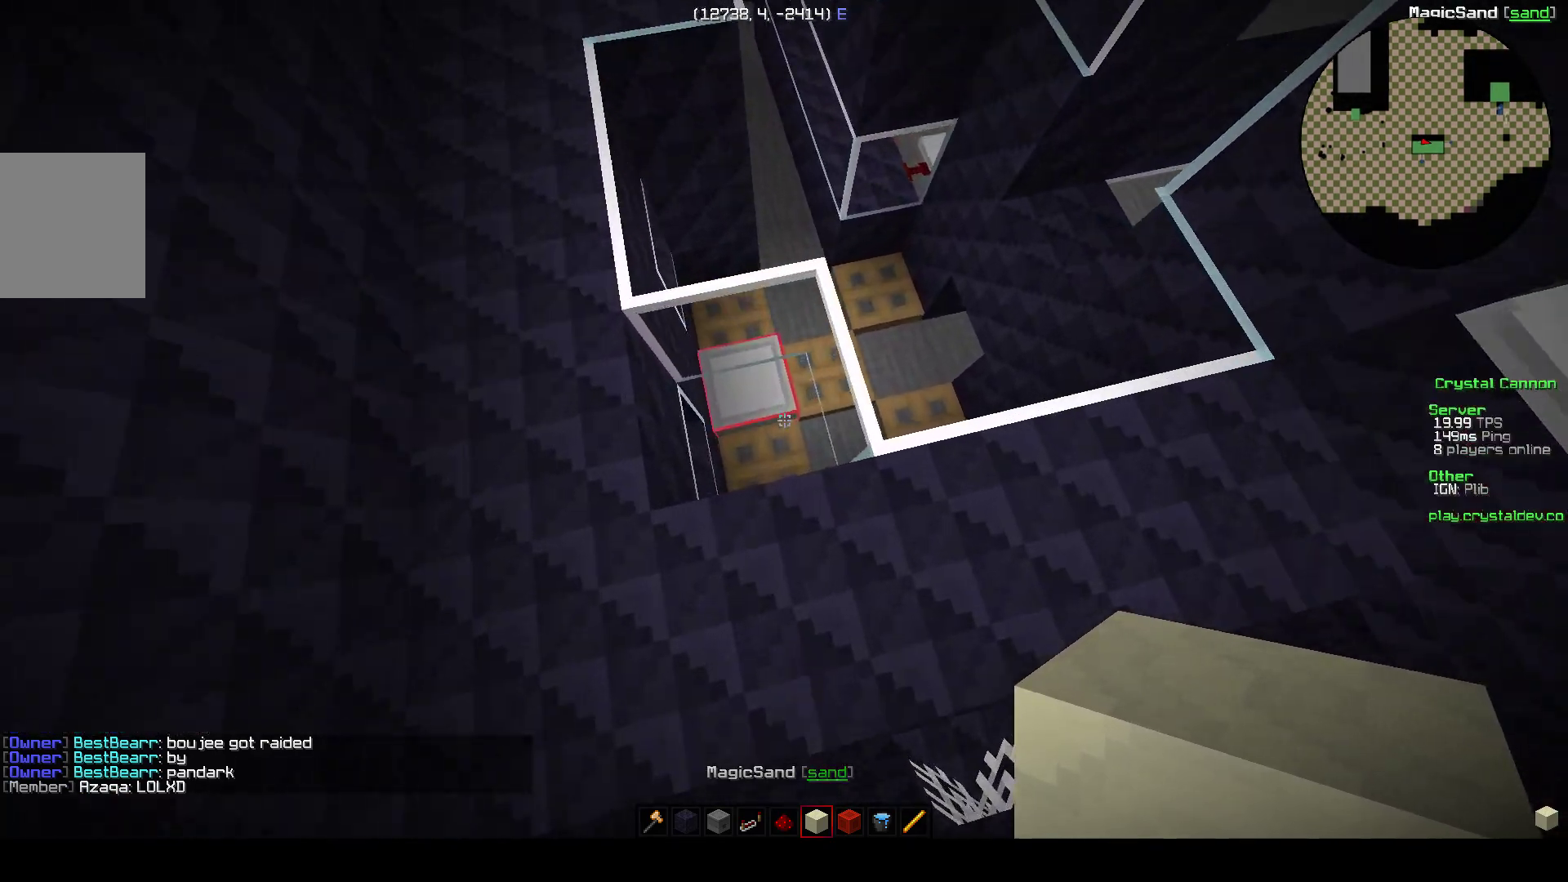
{"keys": [], "events": [[300, "a", "down"], [400, "w", "up"], [450, "a", "up"]]}
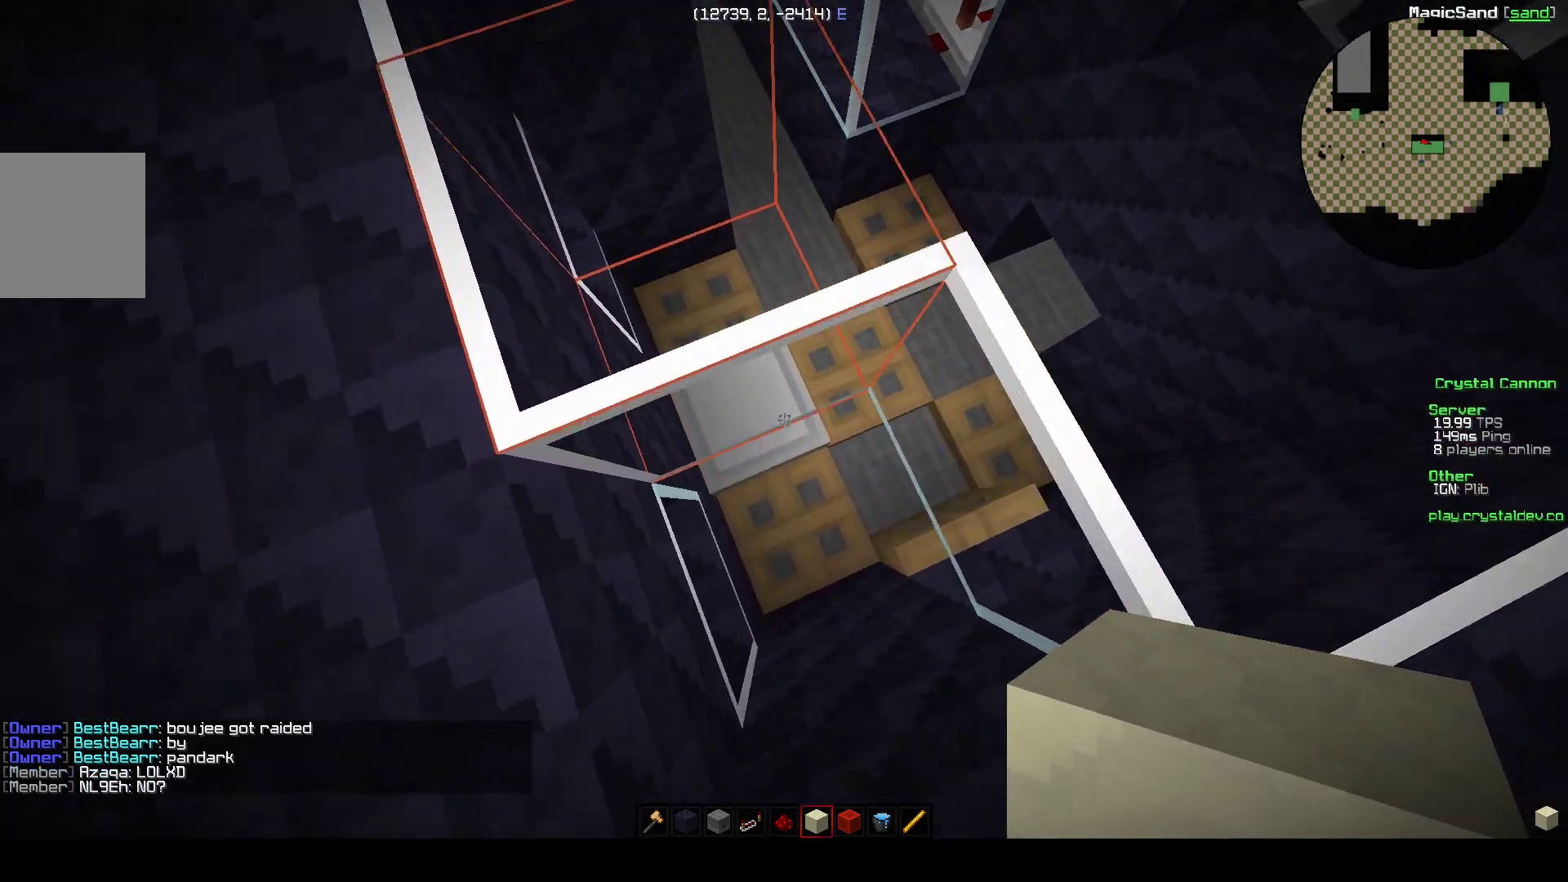
{"keys": [], "events": []}
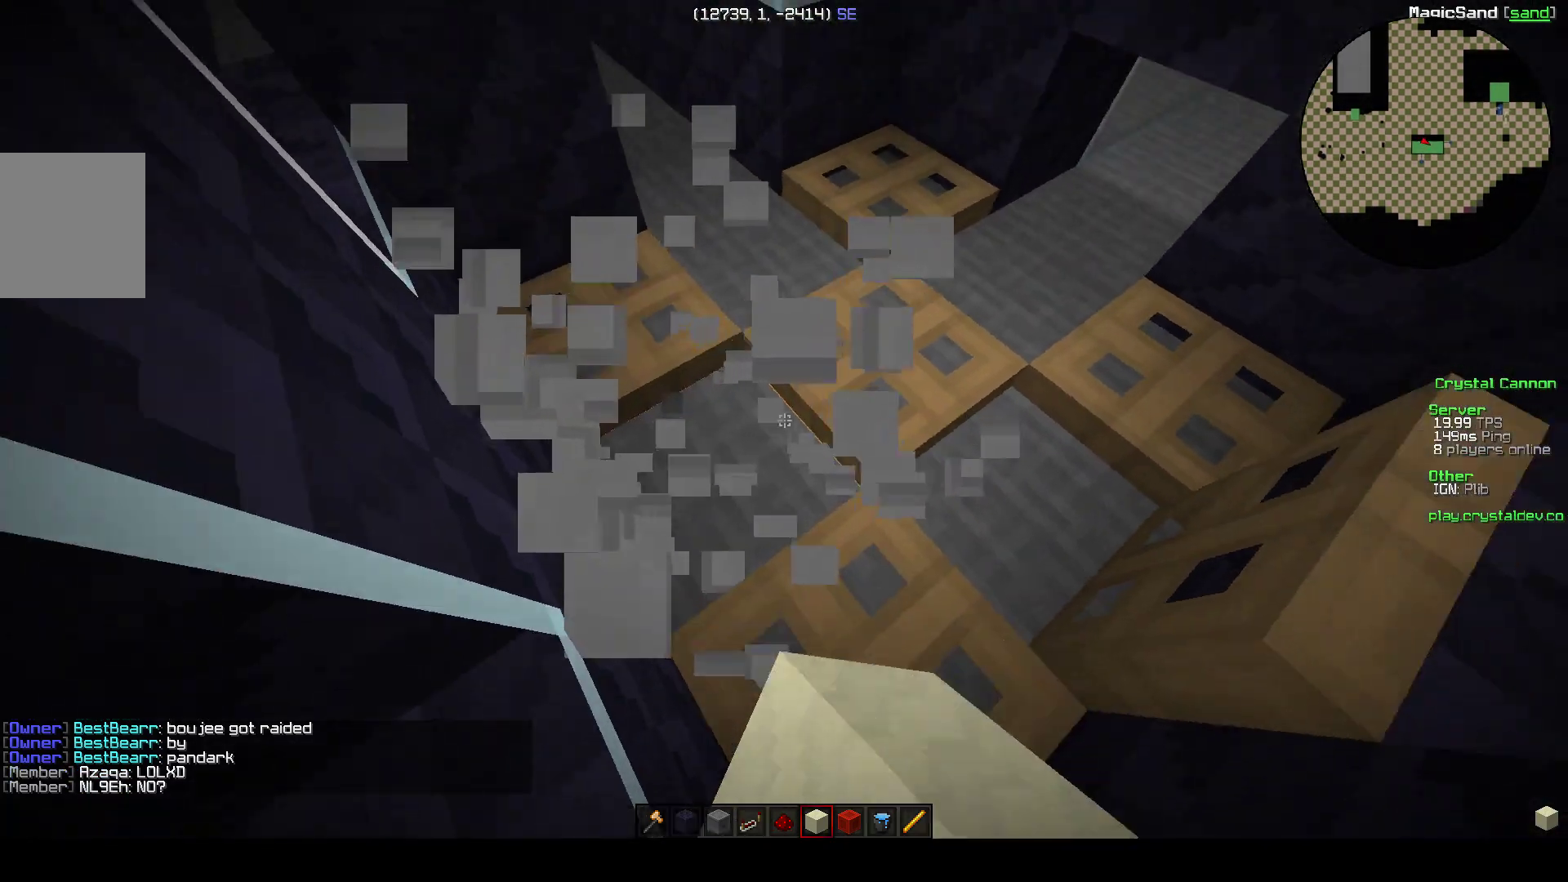
{"keys": ["d", "w"], "events": [[300, "w", "down"], [500, "d", "down"]]}
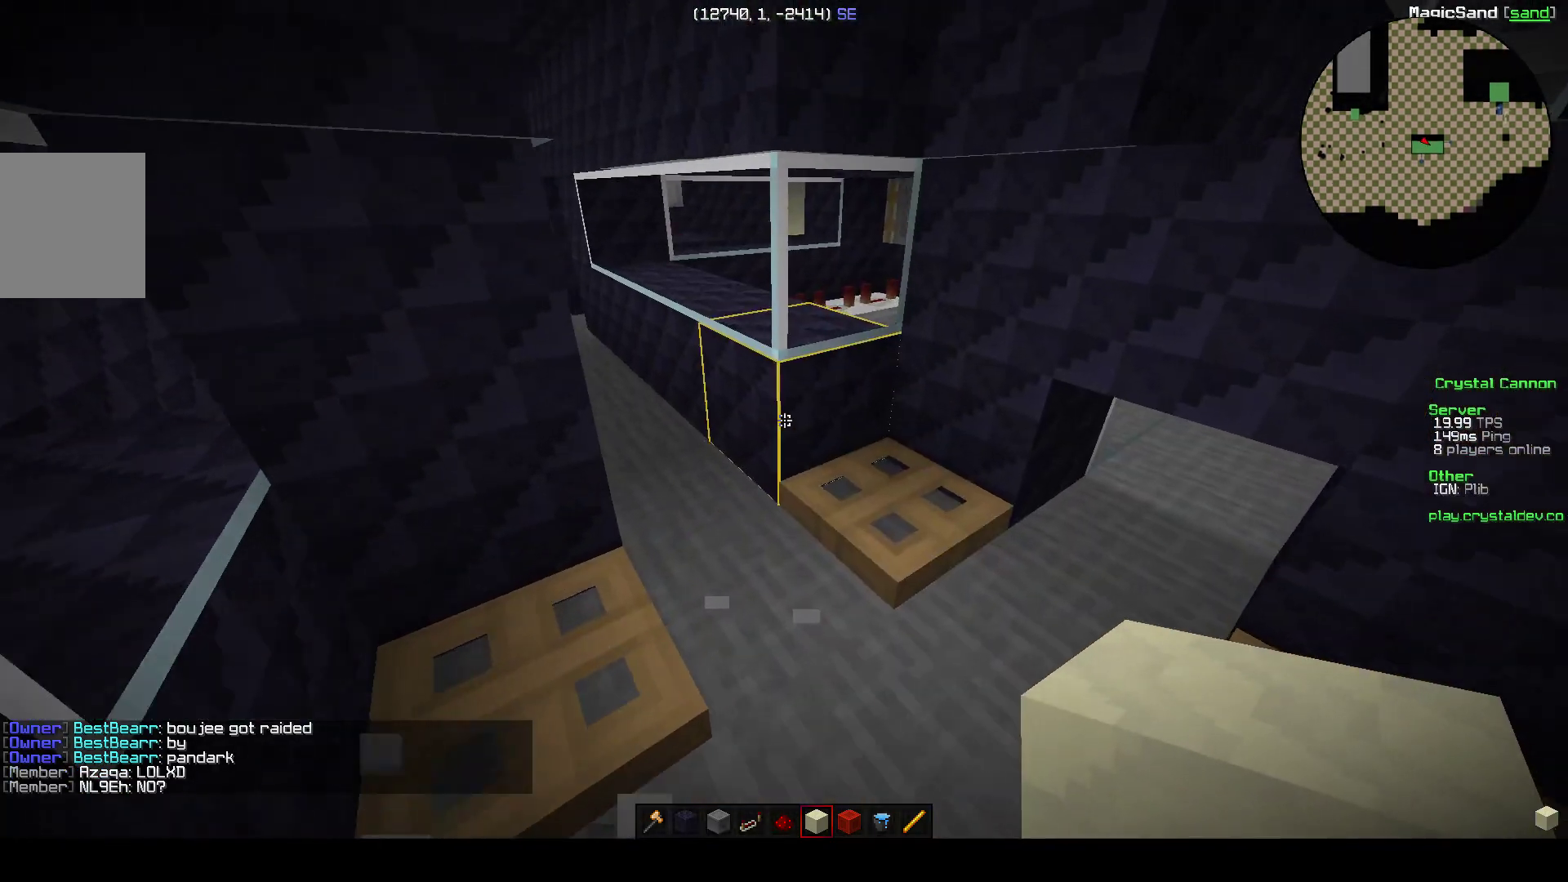
{"keys": [], "events": [[250, "d", "up"], [300, "w", "up"]]}
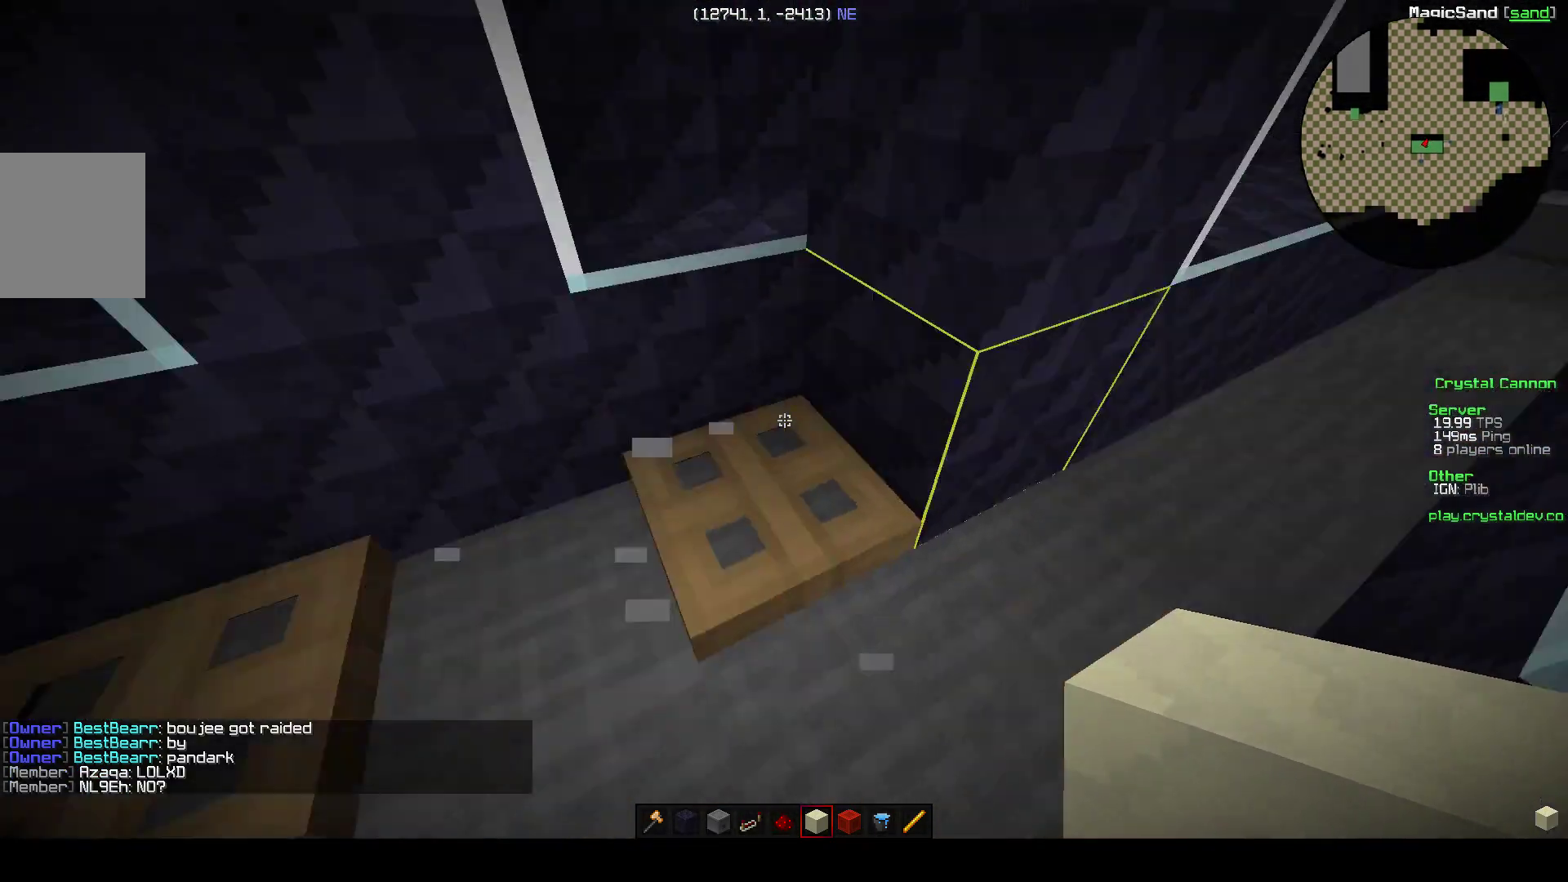
{"keys": [], "events": []}
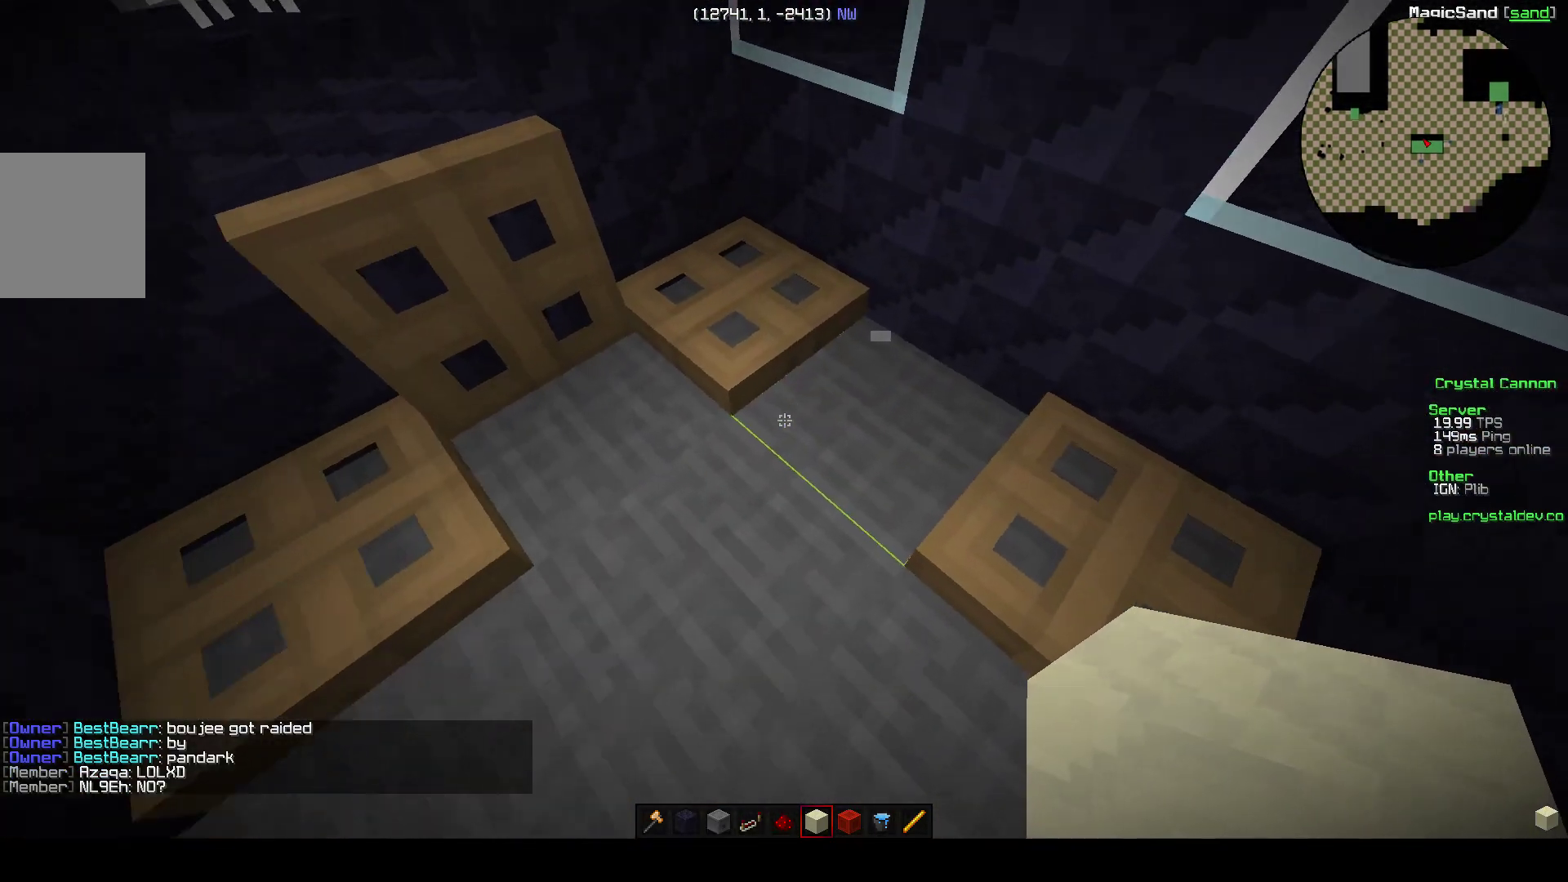
{"keys": [], "events": [[150, "d", "down"], [300, "d", "up"]]}
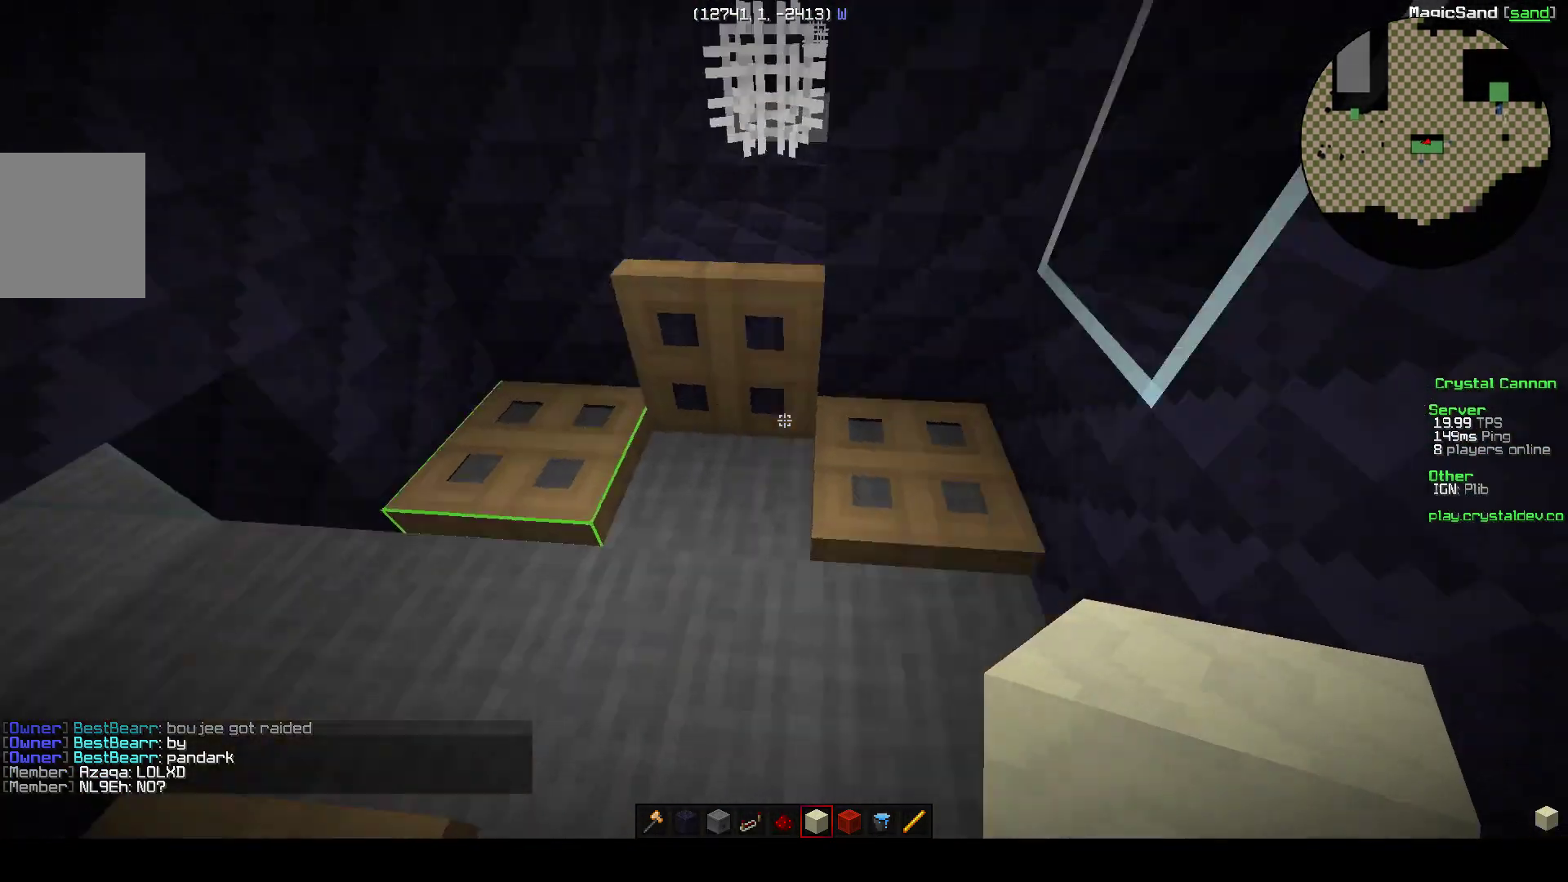
{"keys": ["a", "w"], "events": [[300, "w", "down"], [367, "a", "down"]]}
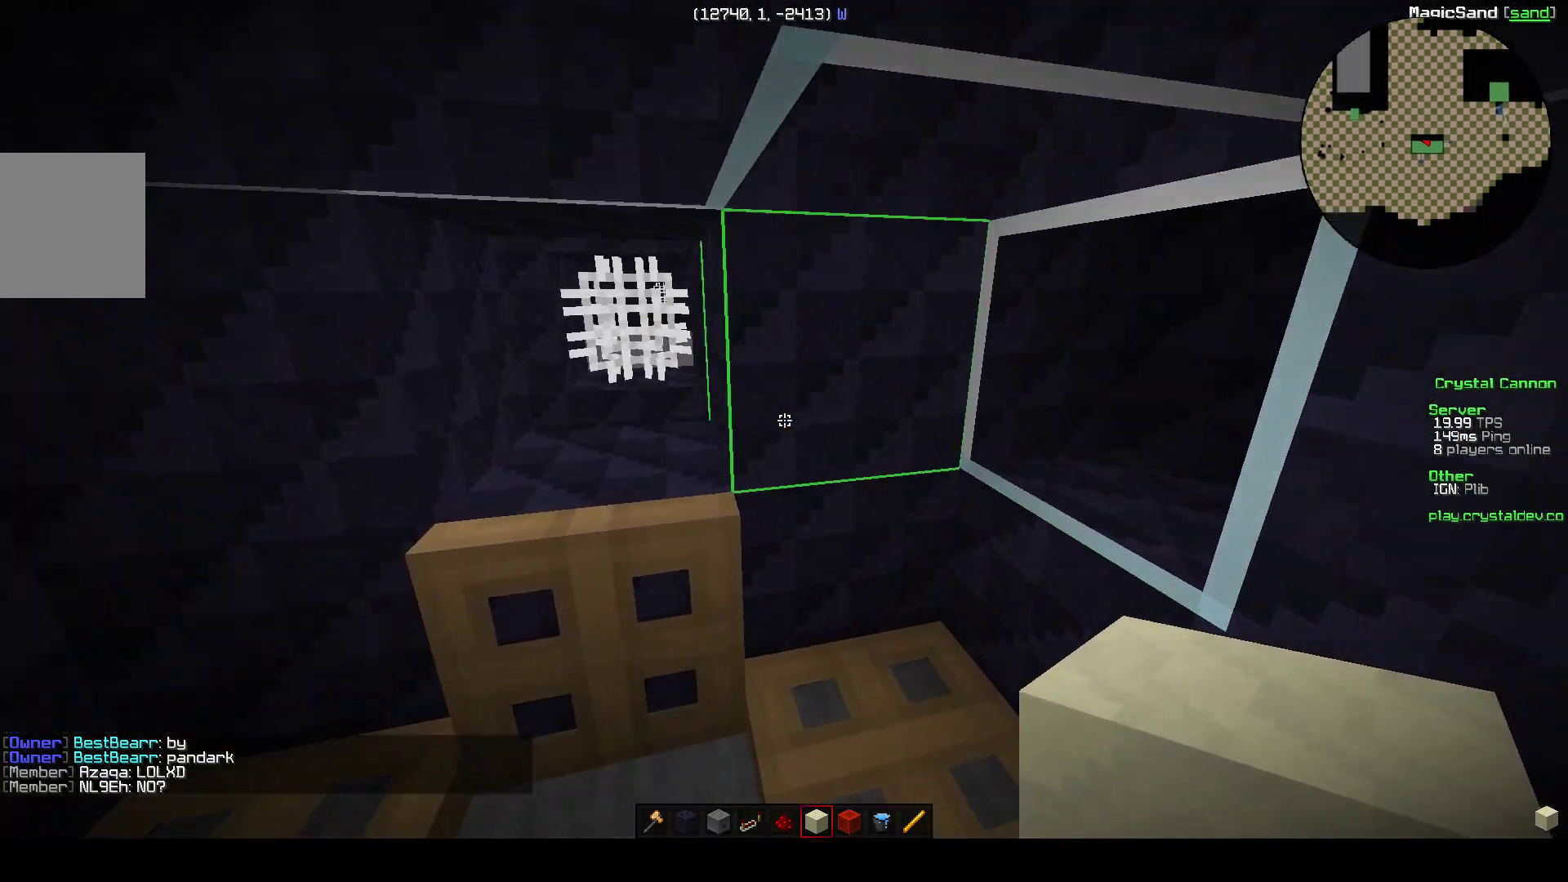
{"keys": [], "events": [[150, "w", "up"], [217, "a", "up"], [350, "s", "down"], [500, "s", "up"]]}